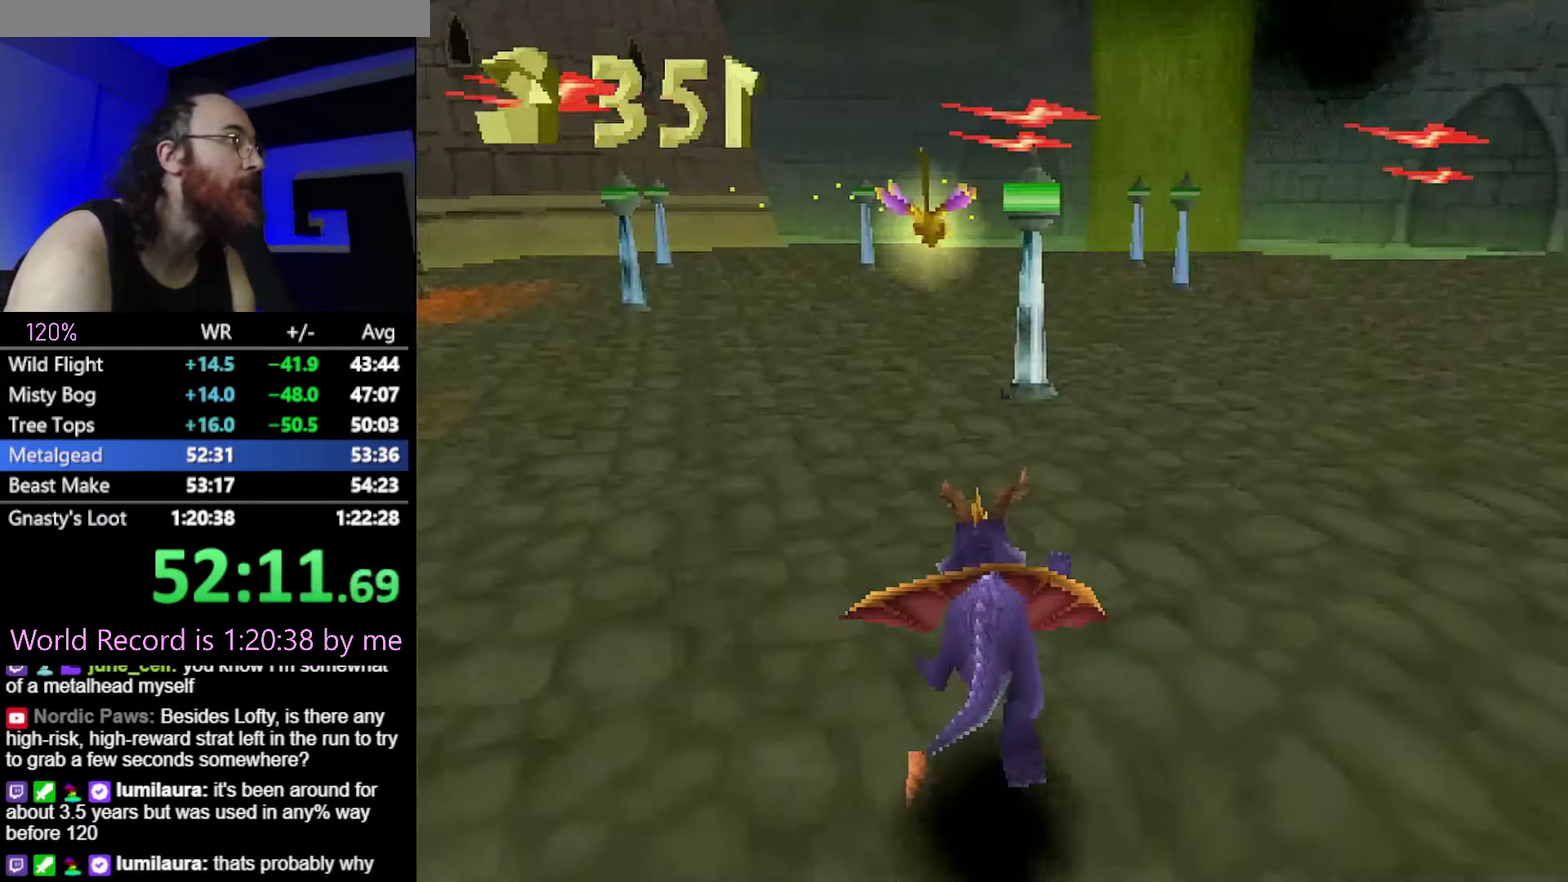
Gameplay with a controller (PlayStation layout); each line is a JSON object with the inputs held at the frame after it. "events" lists button and stick changes between this image and that frame as [ms after this image, input, new state], when the widget could be followed in between. This overlay highlights the sticks when they move; stick clicks (L3) are not distinguishable. Not read: L3 R2 R3 TOUCHPAD left_stick.
{"buttons": ["SQUARE"], "events": [[384, "CROSS", "down"], [501, "CROSS", "up"]]}
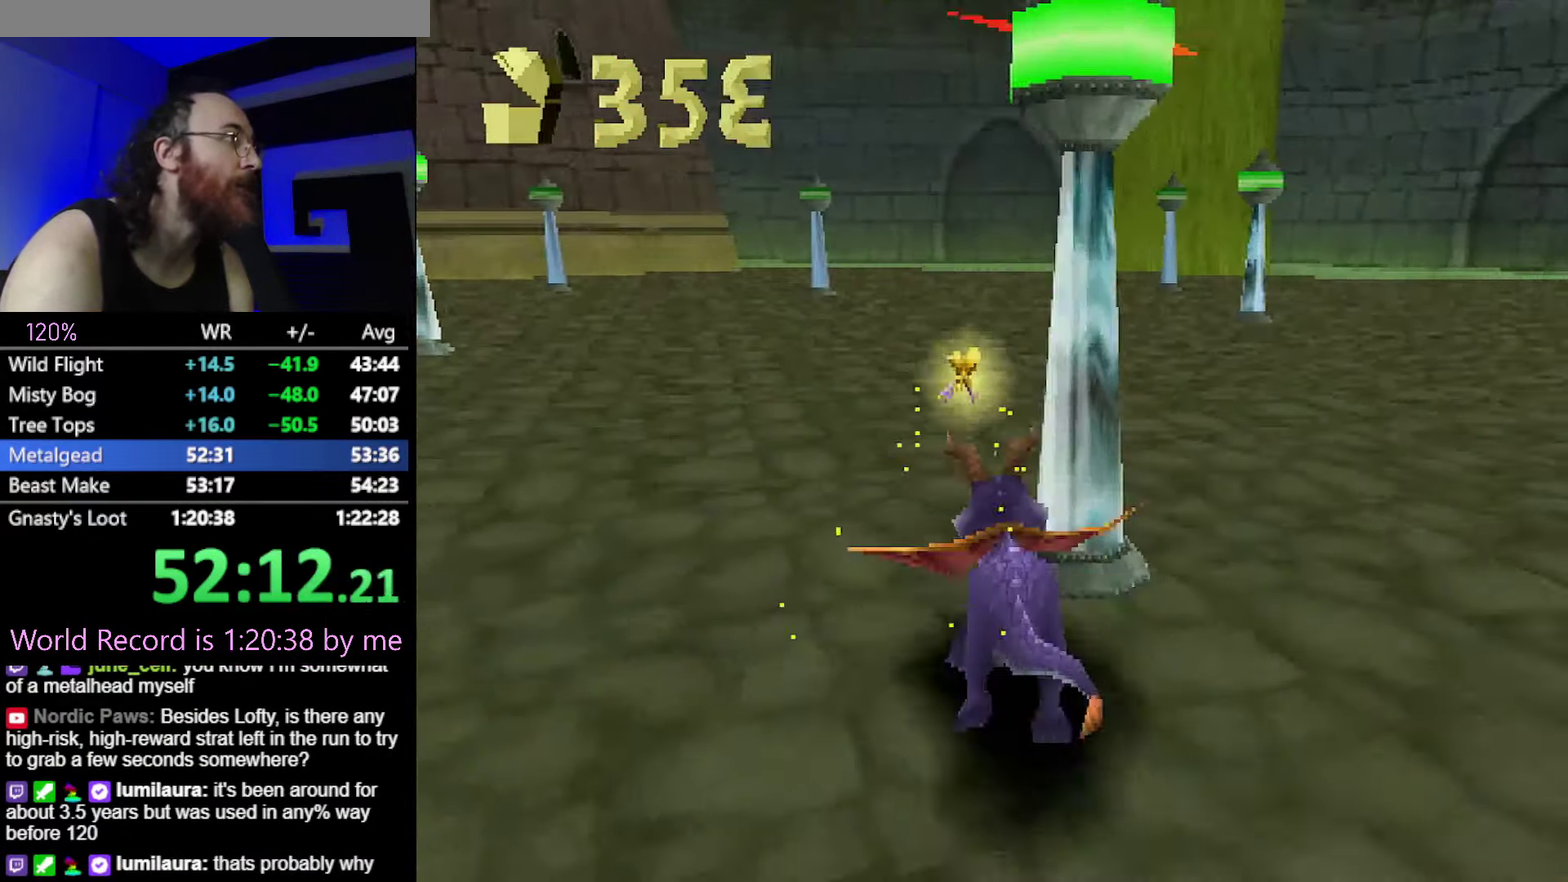
{"buttons": ["SQUARE"], "events": []}
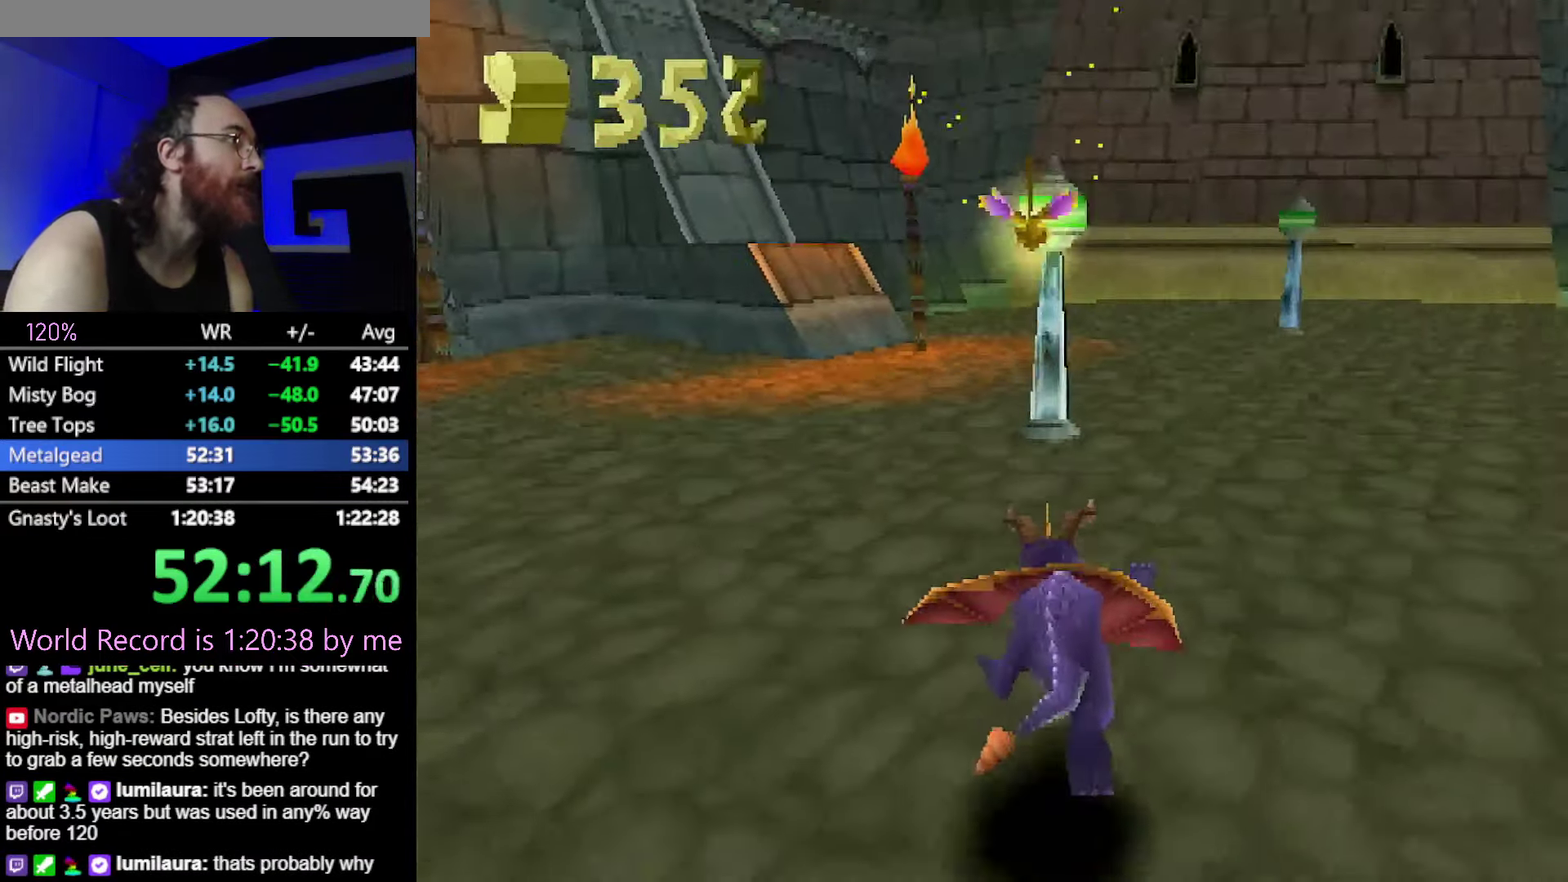
{"buttons": ["SQUARE"], "events": [[101, "CROSS", "down"], [217, "CROSS", "up"]]}
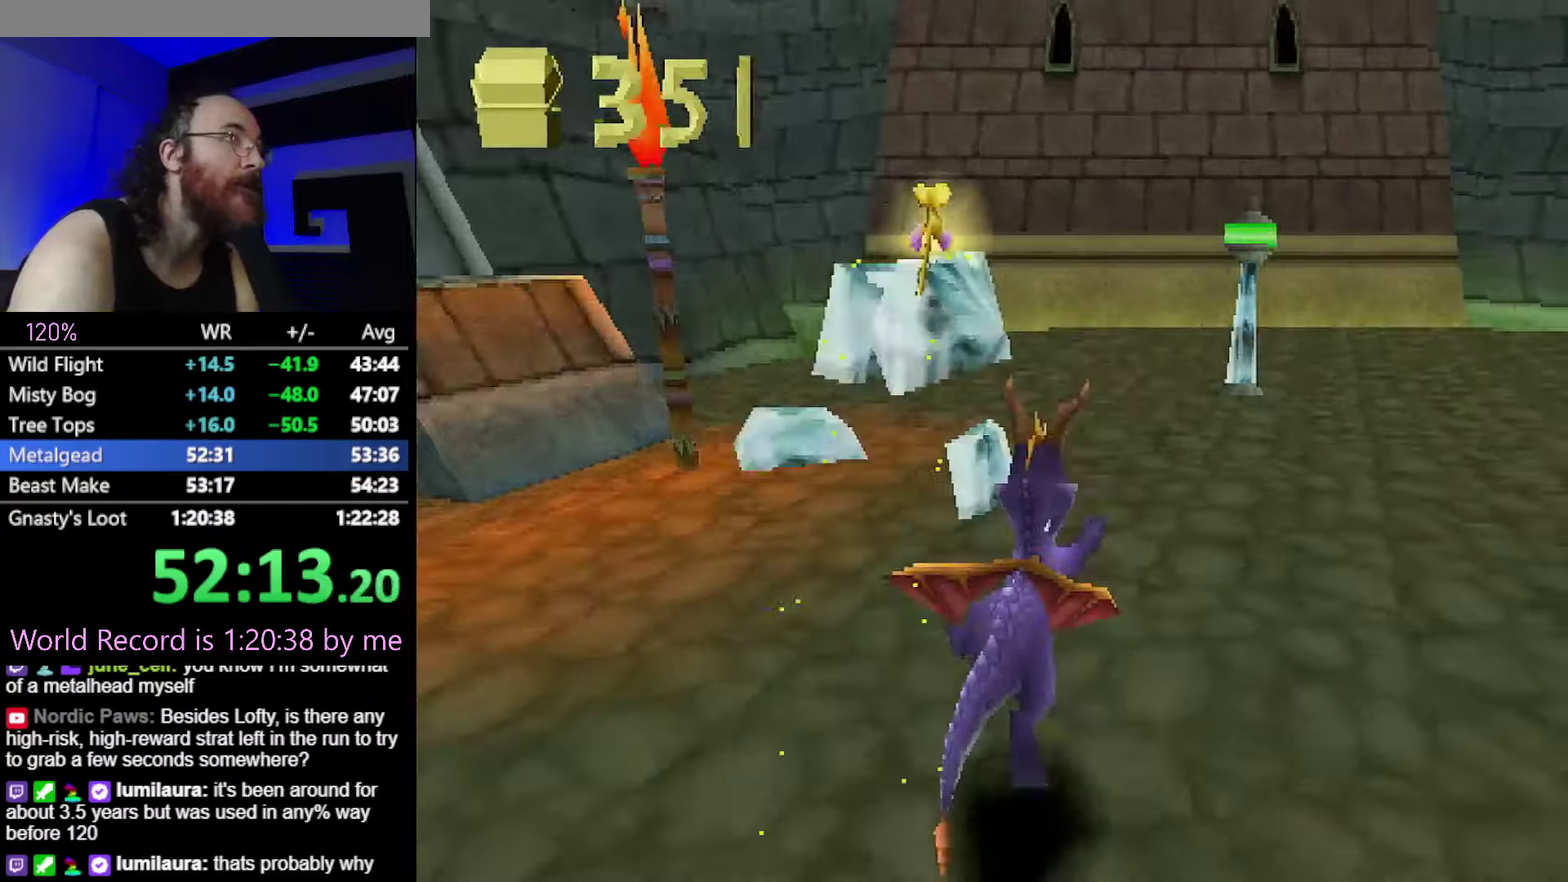
{"buttons": ["SQUARE"], "events": []}
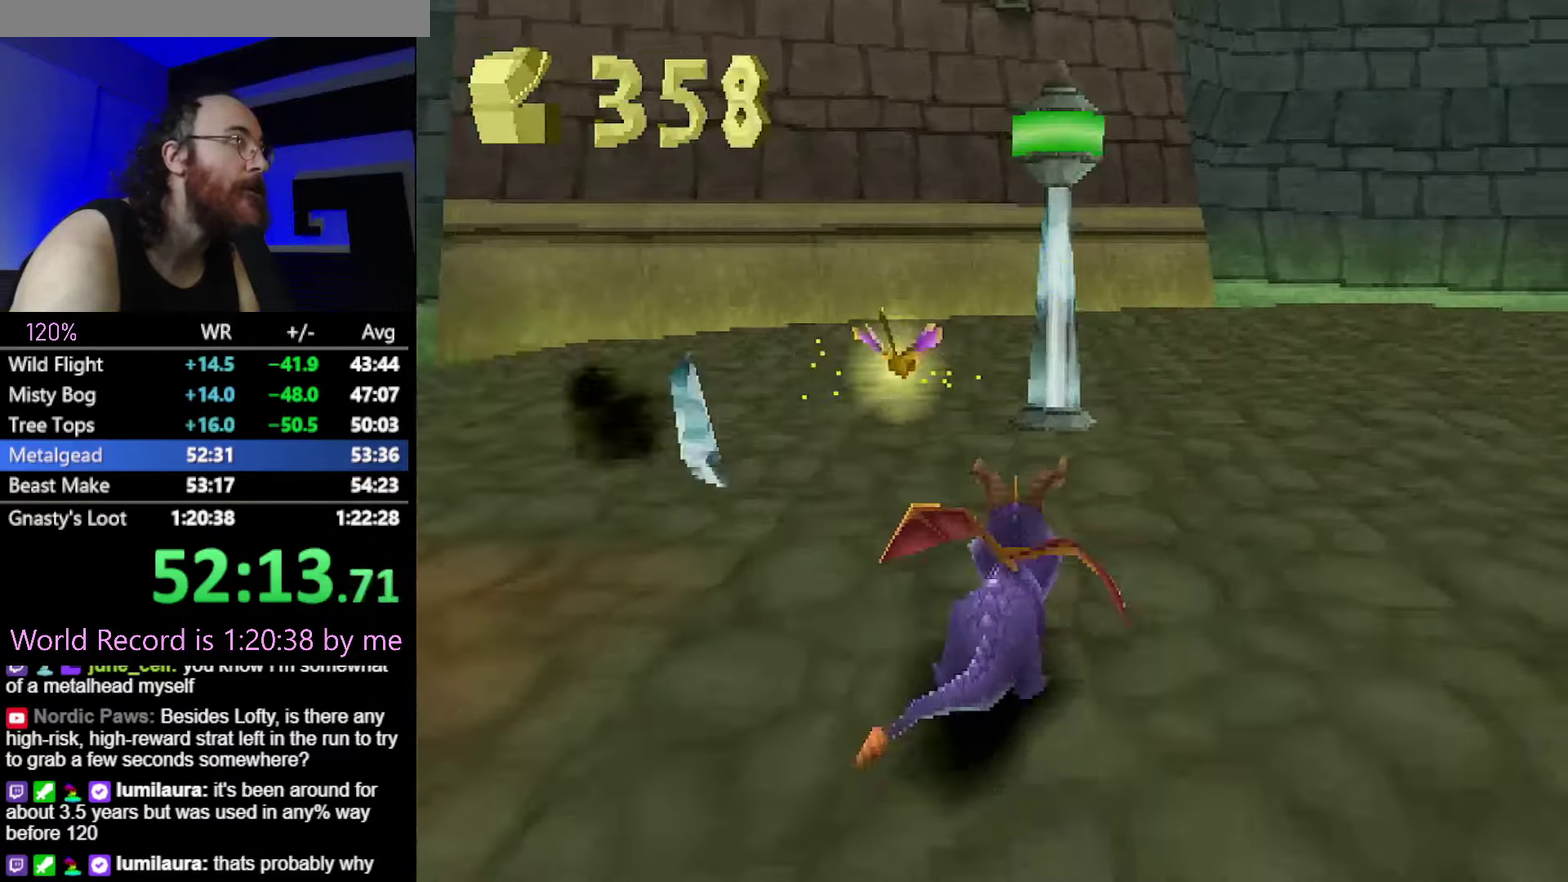
{"buttons": [], "events": [[233, "SQUARE", "up"], [317, "CIRCLE", "down"], [434, "CIRCLE", "up"]]}
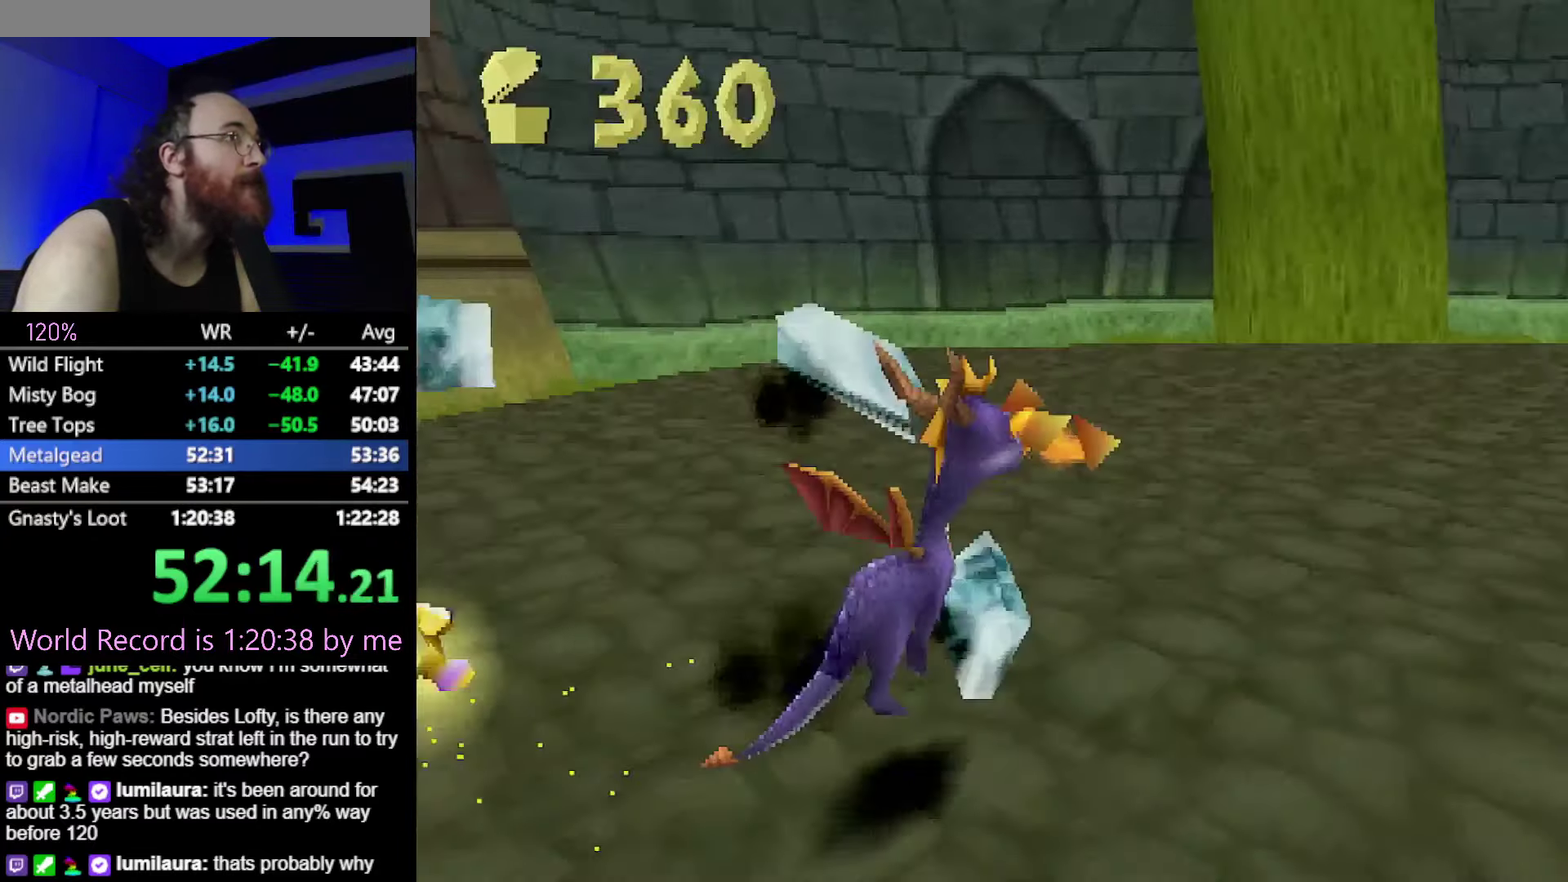
{"buttons": ["CROSS", "SQUARE"], "events": [[34, "SQUARE", "down"], [167, "CROSS", "down"], [267, "CROSS", "up"], [501, "CROSS", "down"]]}
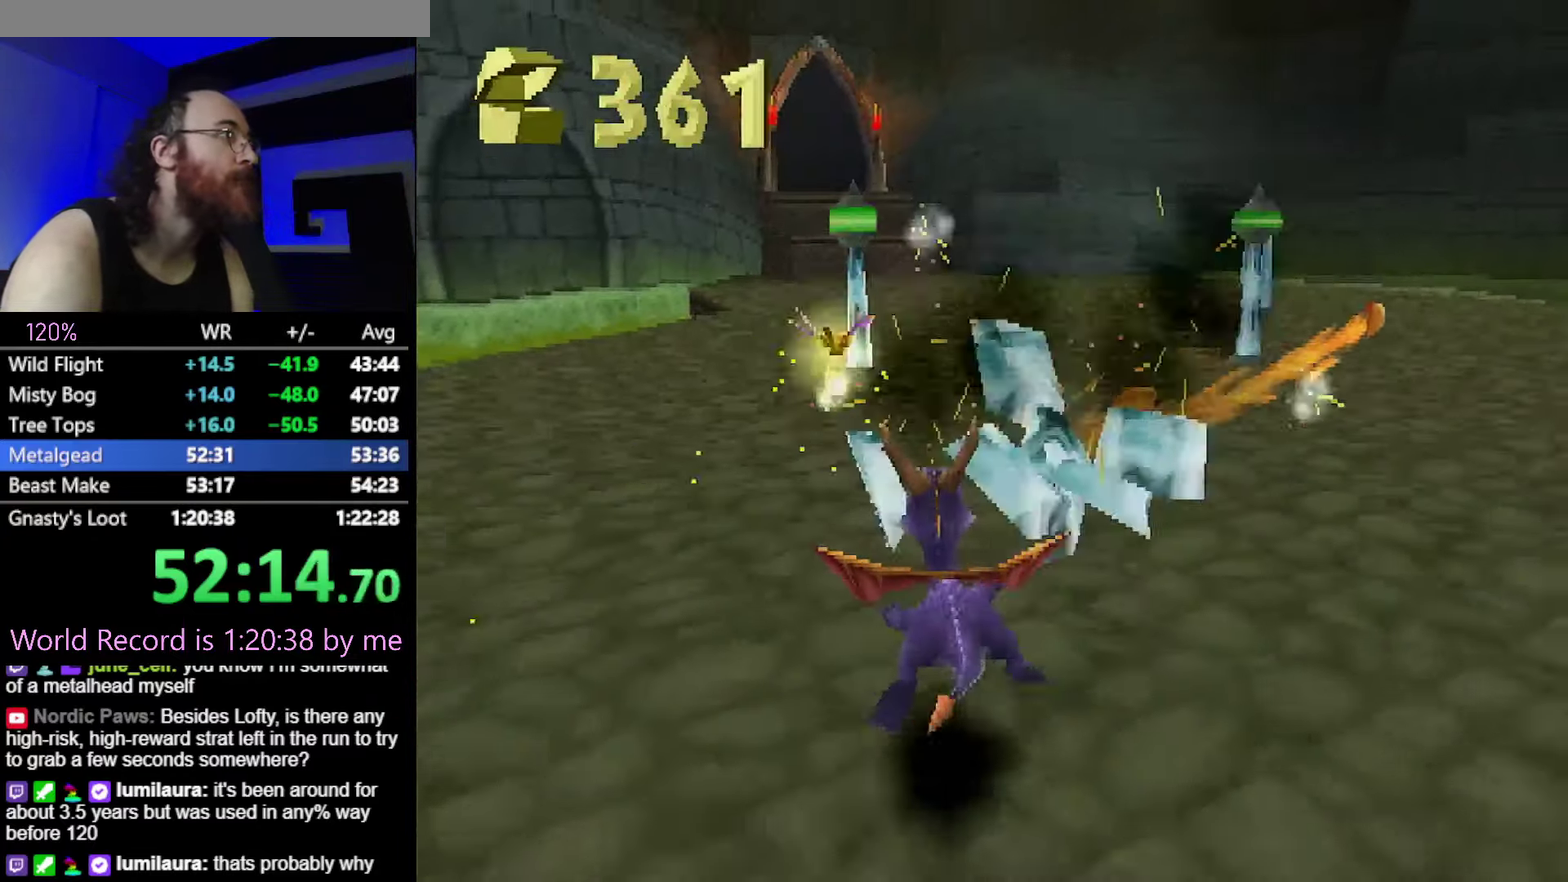
{"buttons": ["SQUARE"], "events": [[117, "CROSS", "up"]]}
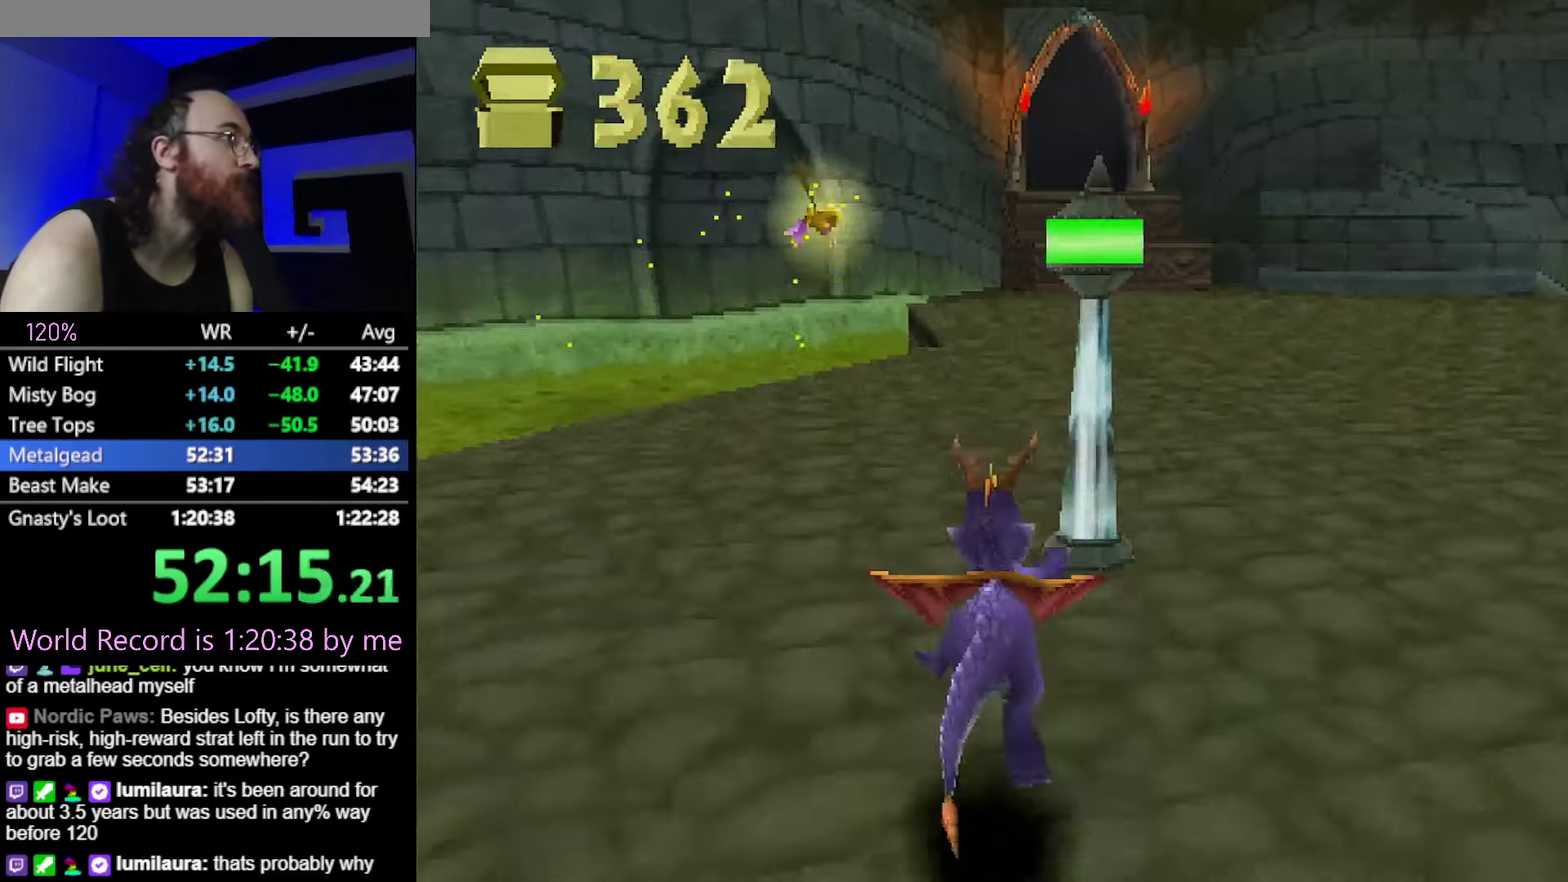
{"buttons": ["SQUARE"], "events": [[150, "SQUARE", "up"], [251, "CIRCLE", "down"], [317, "CIRCLE", "up"], [467, "SQUARE", "down"]]}
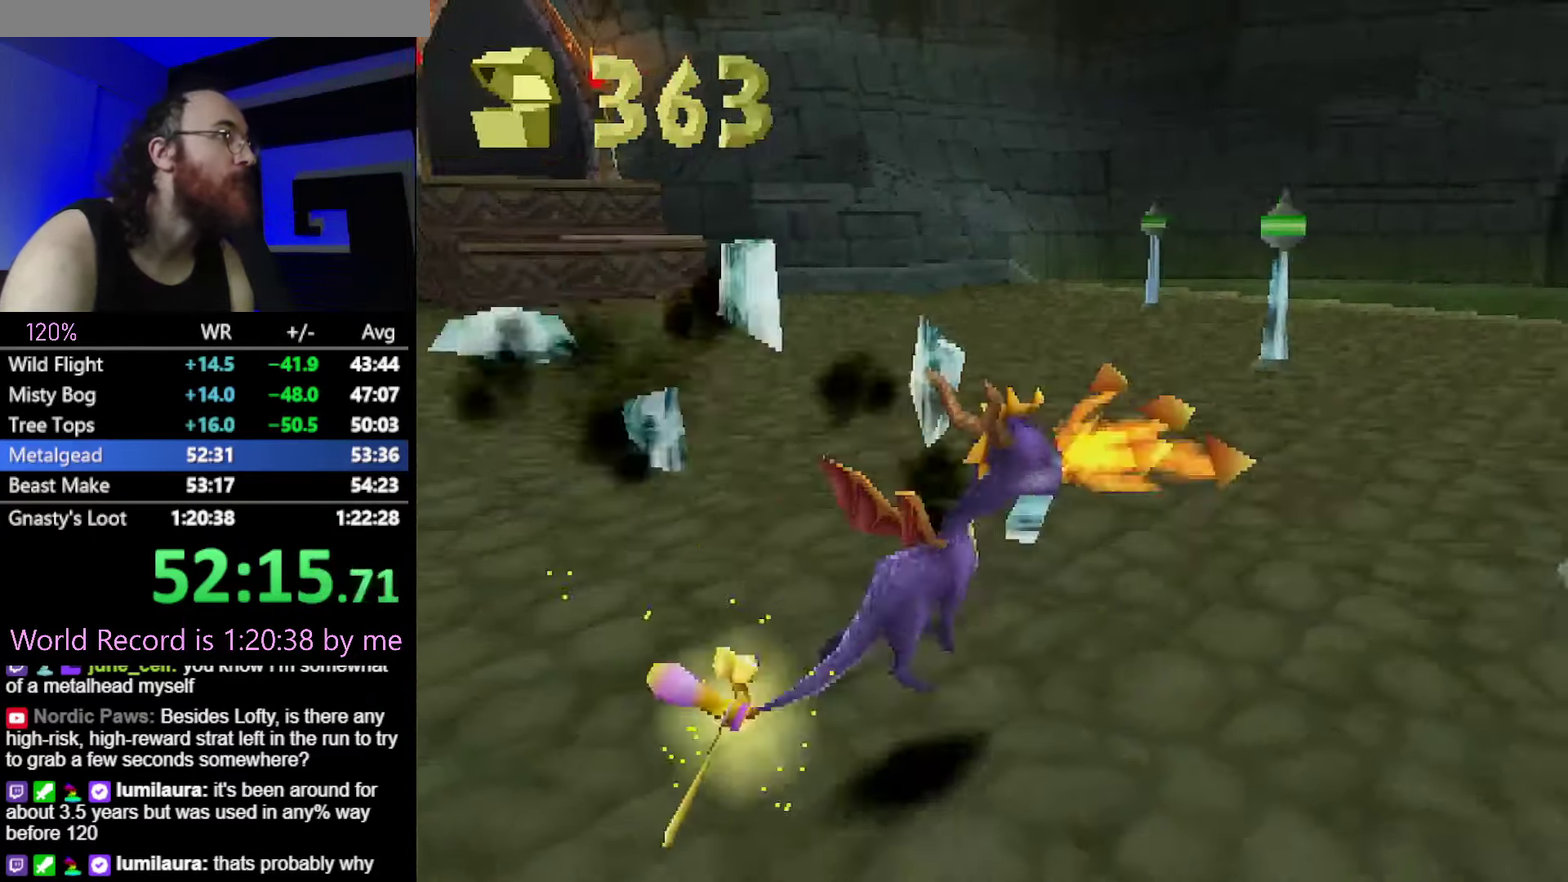
{"buttons": ["SQUARE"], "events": [[283, "CROSS", "down"], [434, "CROSS", "up"]]}
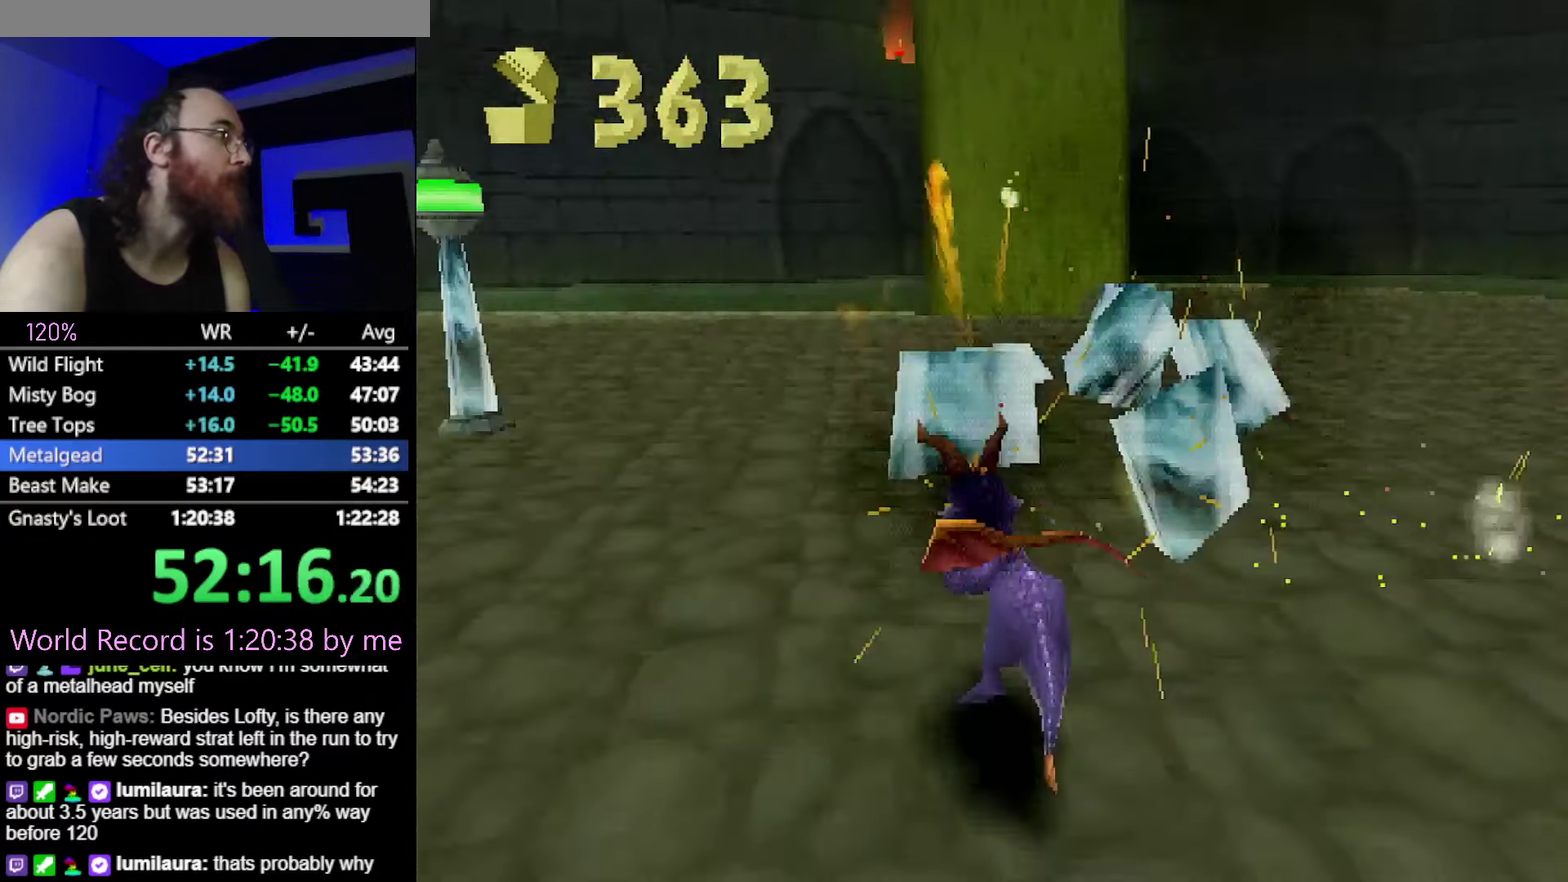
{"buttons": ["CROSS", "SQUARE"], "events": [[417, "CROSS", "down"]]}
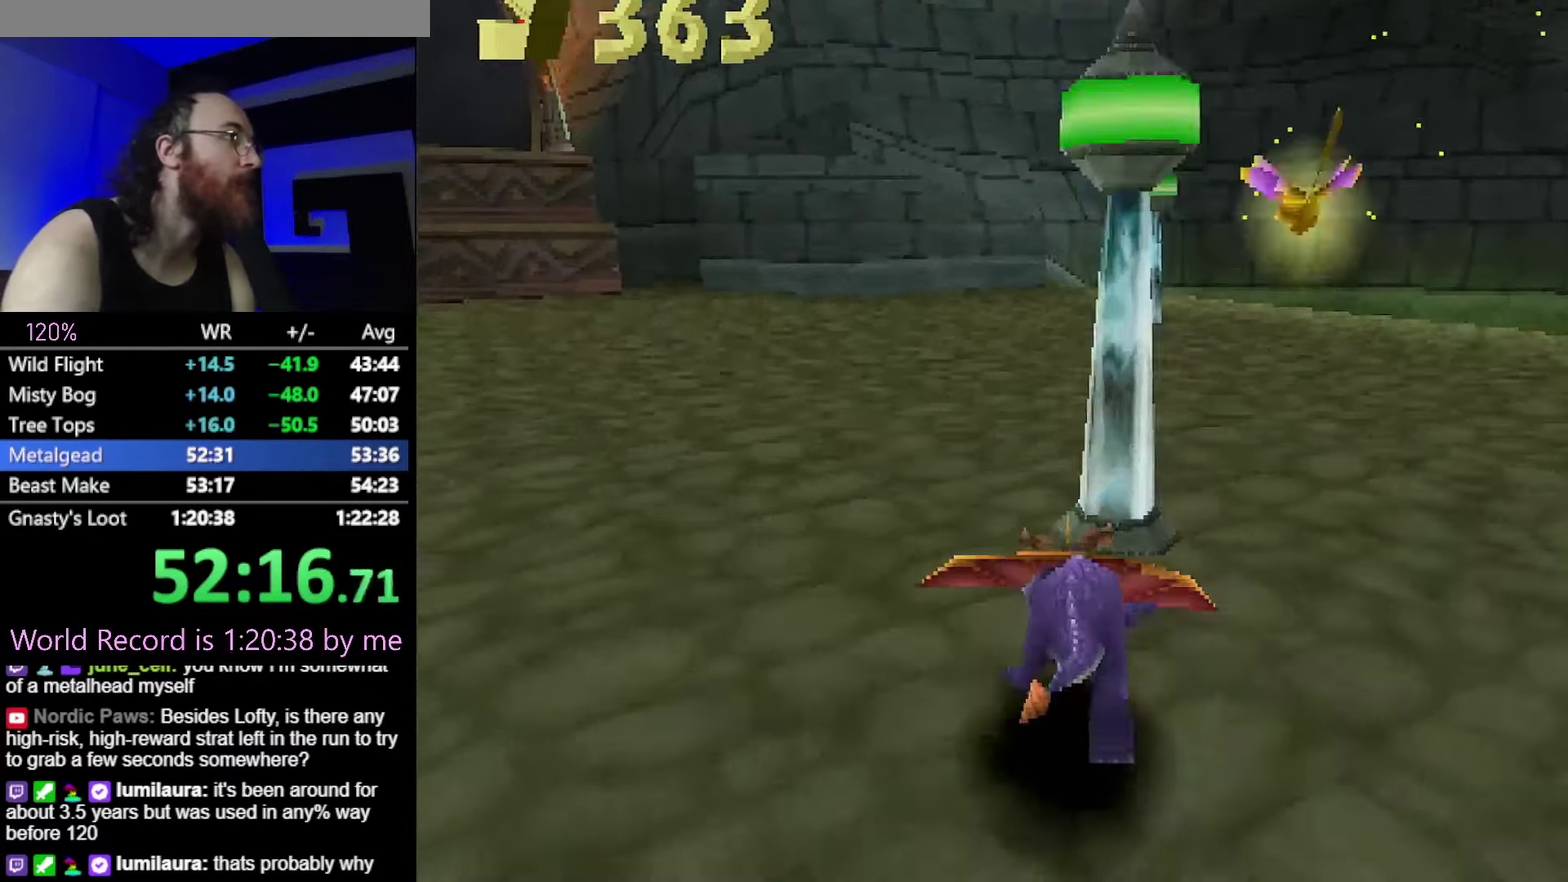
{"buttons": ["SQUARE"], "events": [[33, "CROSS", "up"]]}
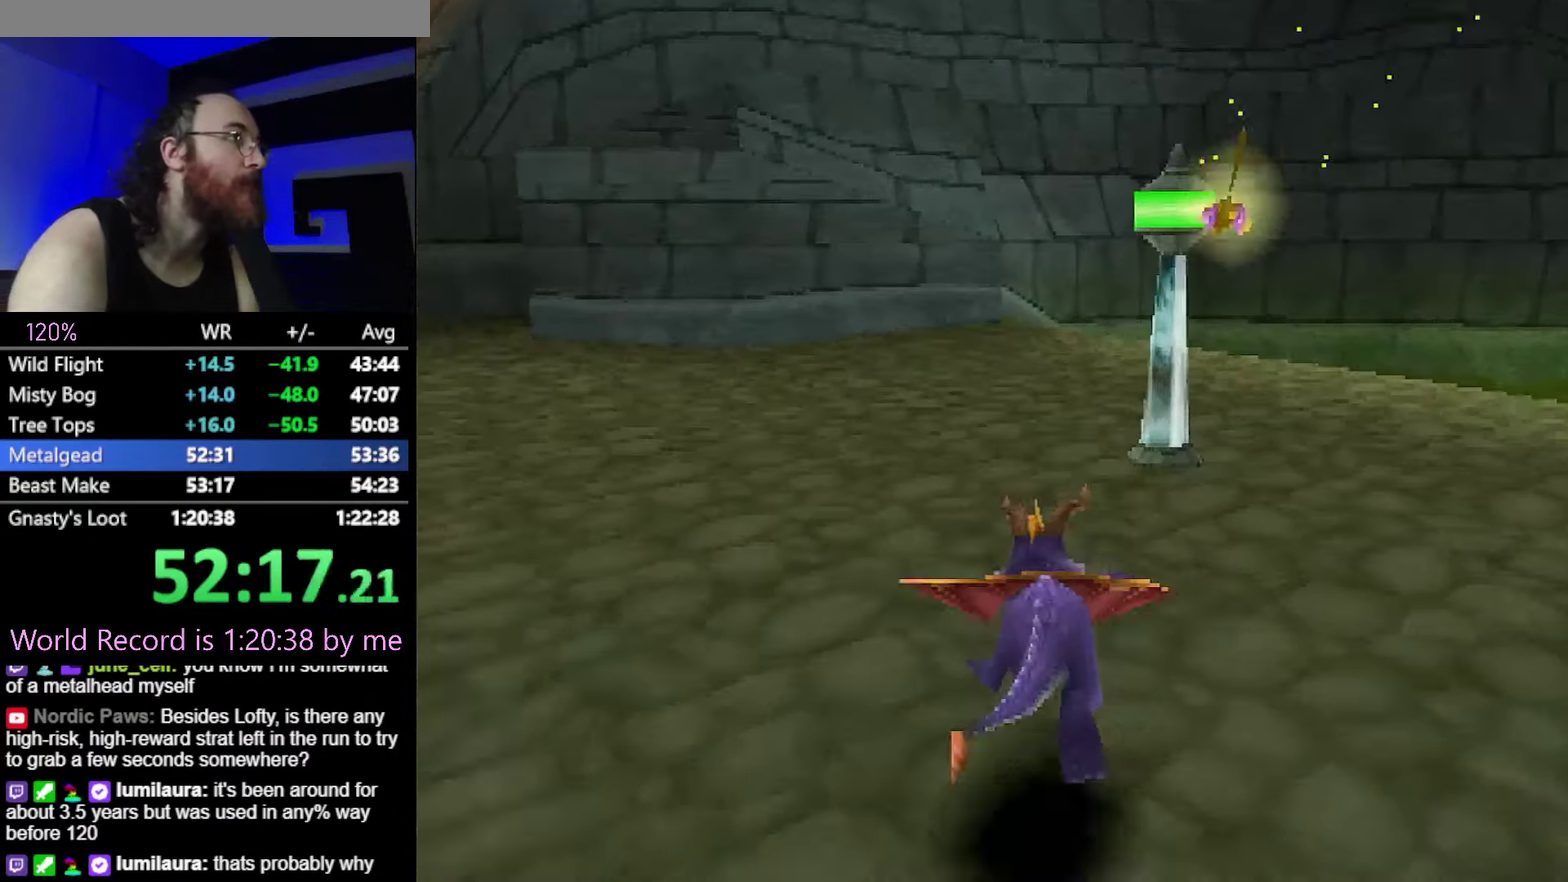
{"buttons": [], "events": [[284, "SQUARE", "up"], [334, "CROSS", "down"], [384, "CROSS", "up"]]}
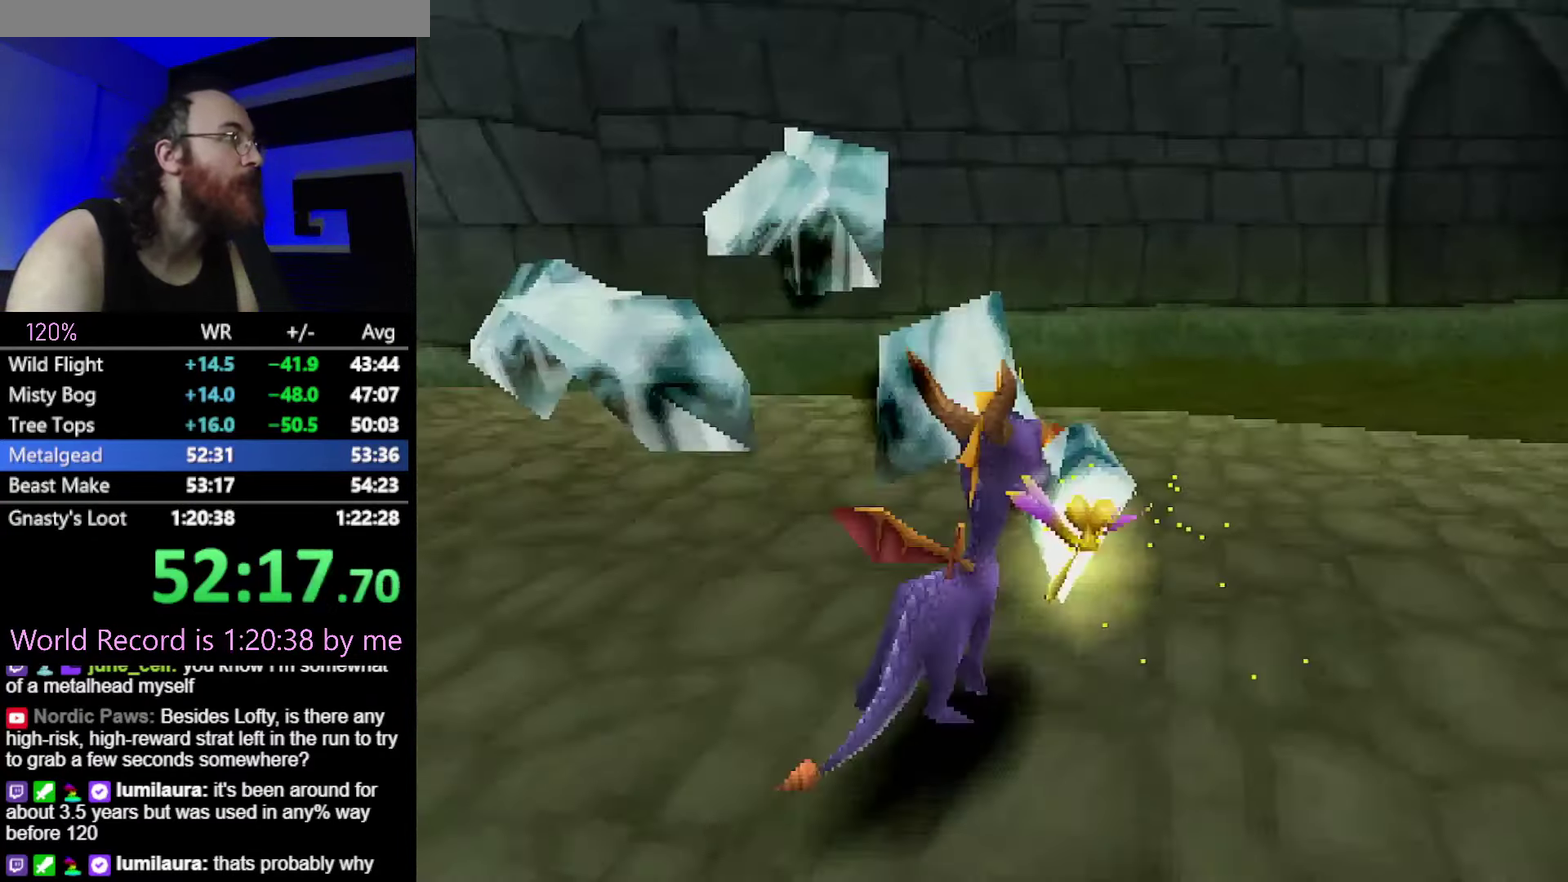
{"buttons": ["CROSS", "SQUARE"], "events": [[100, "SQUARE", "down"], [383, "CROSS", "down"]]}
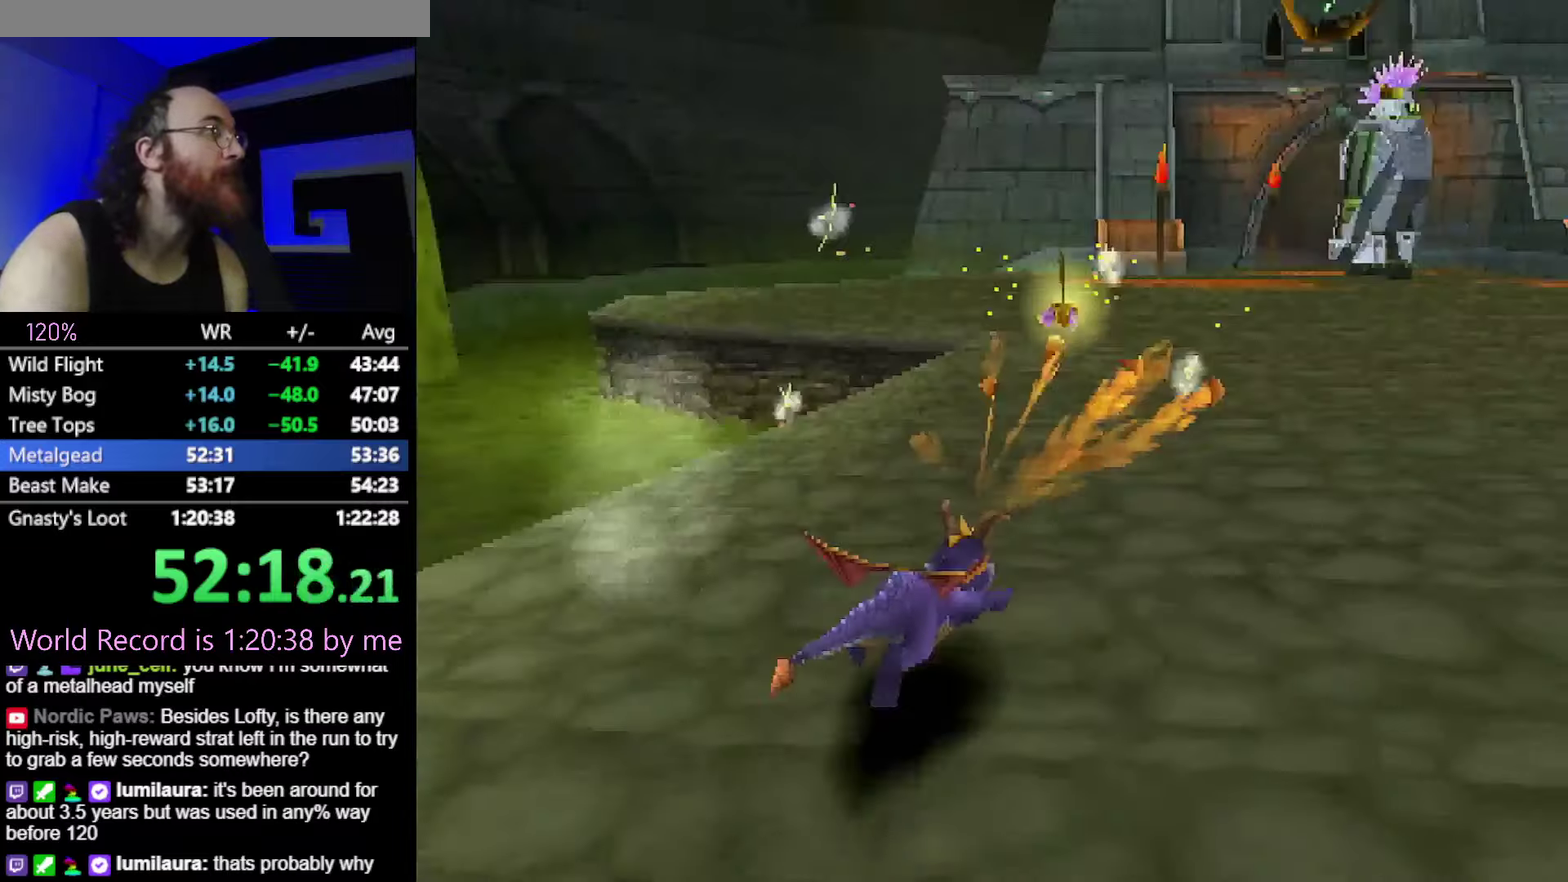
{"buttons": ["SQUARE"], "events": [[16, "CROSS", "up"]]}
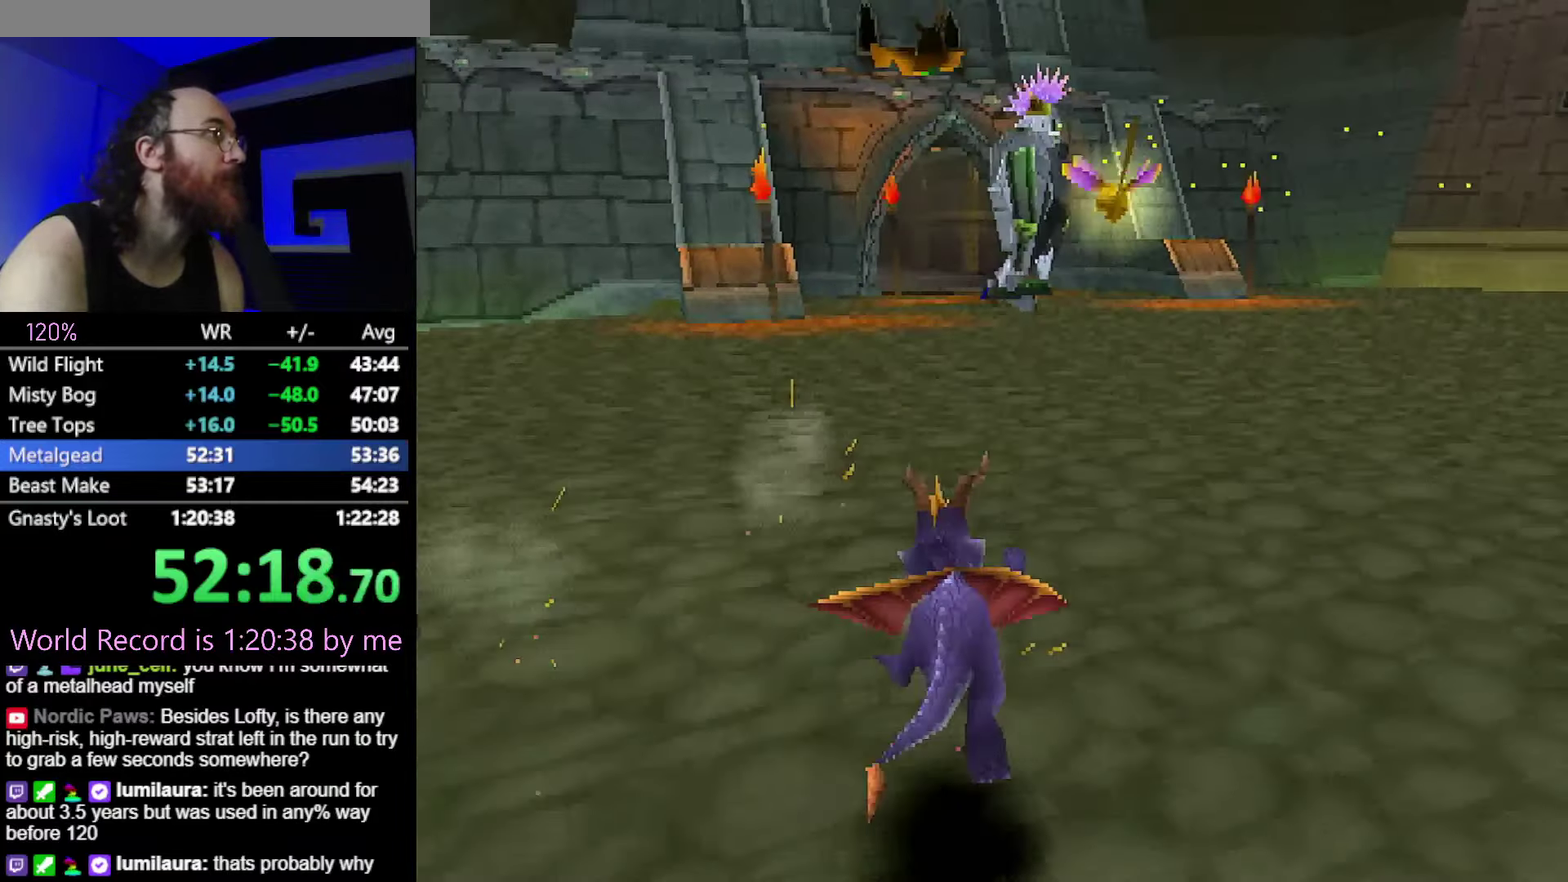
{"buttons": ["SQUARE"], "events": []}
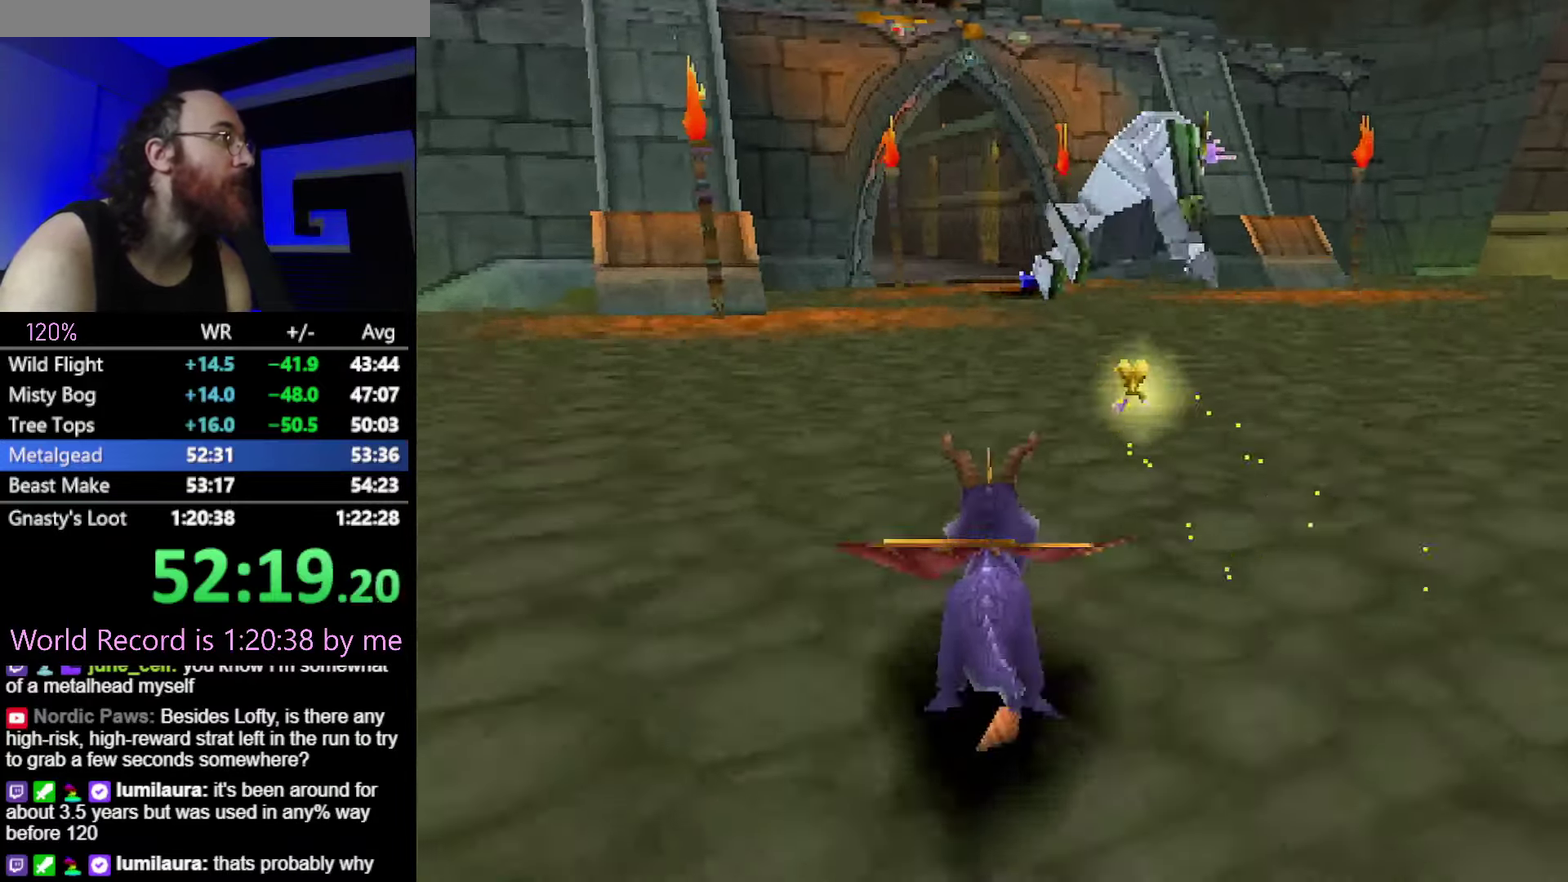
{"buttons": ["SQUARE"], "events": []}
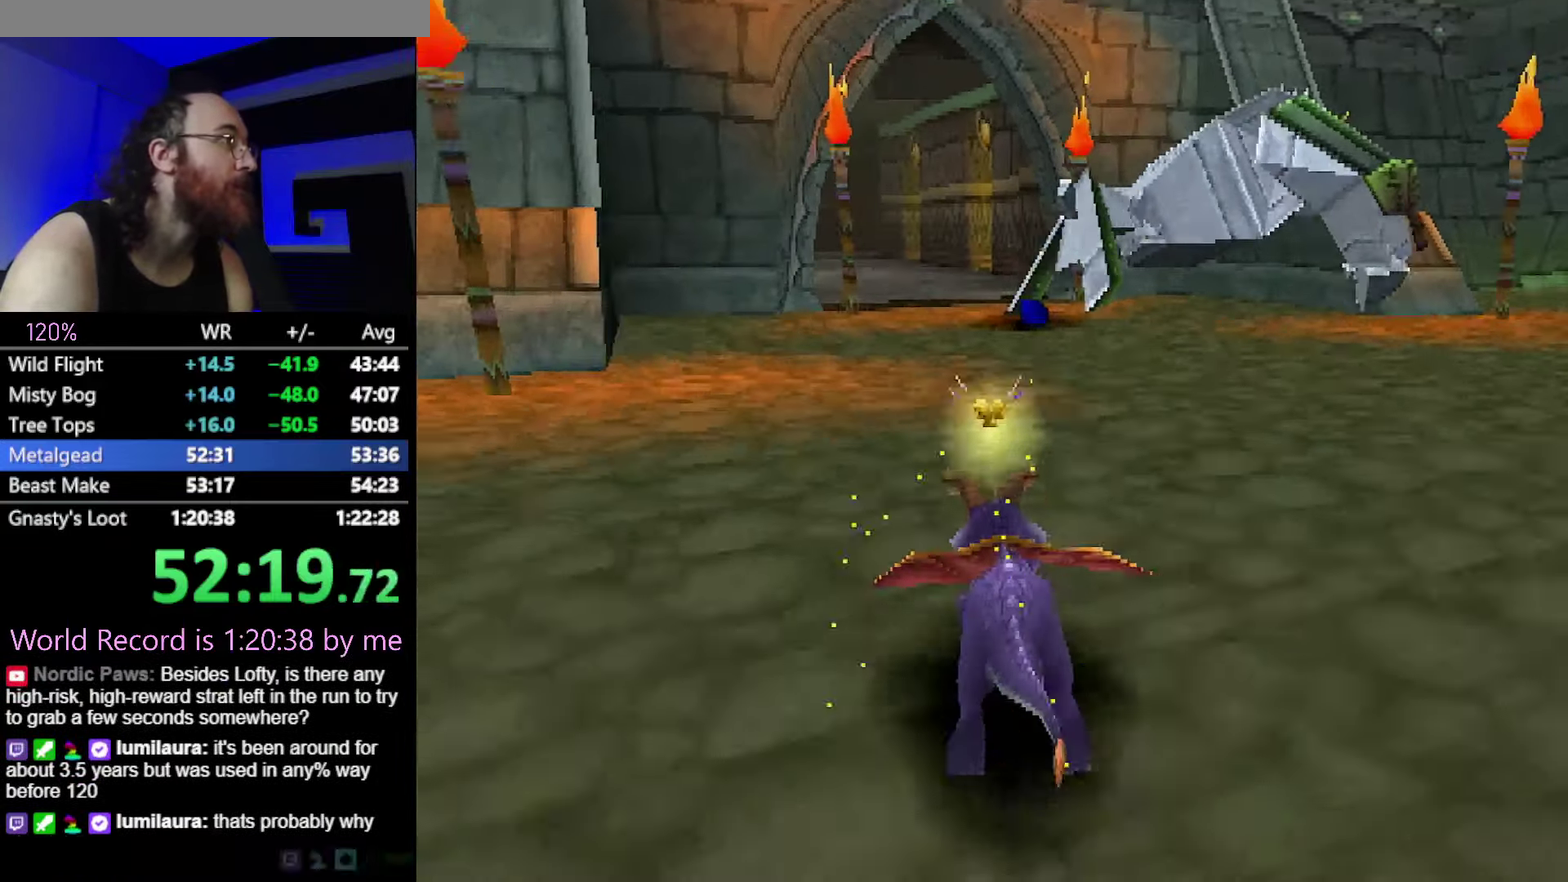
{"buttons": ["SQUARE"], "events": []}
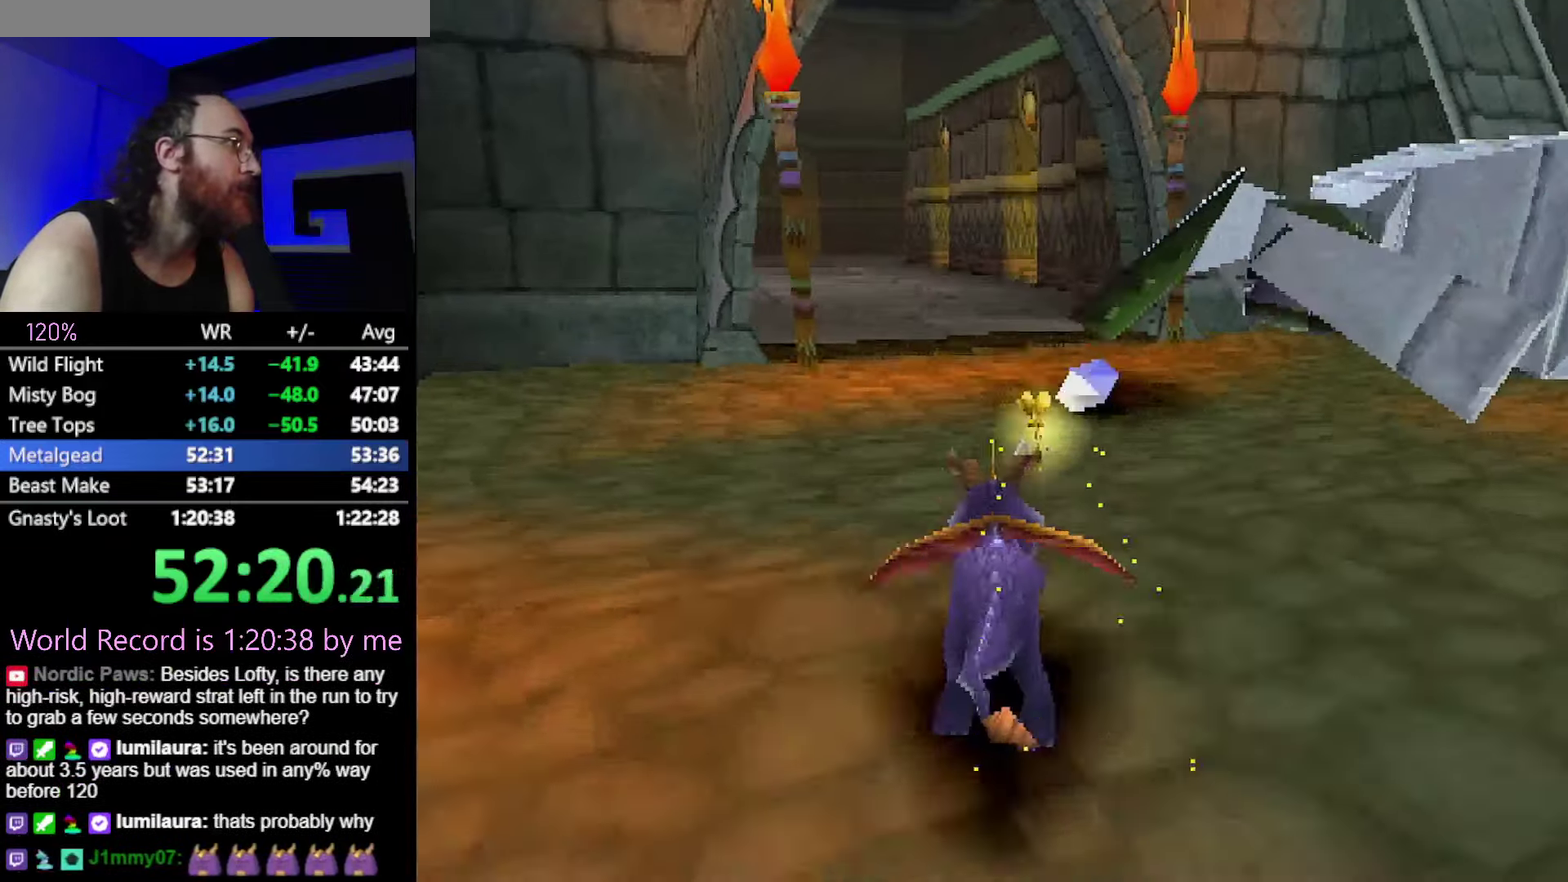
{"buttons": [], "events": [[50, "SQUARE", "up"], [133, "R1", "down"], [250, "R1", "up"], [350, "CIRCLE", "down"], [433, "CIRCLE", "up"]]}
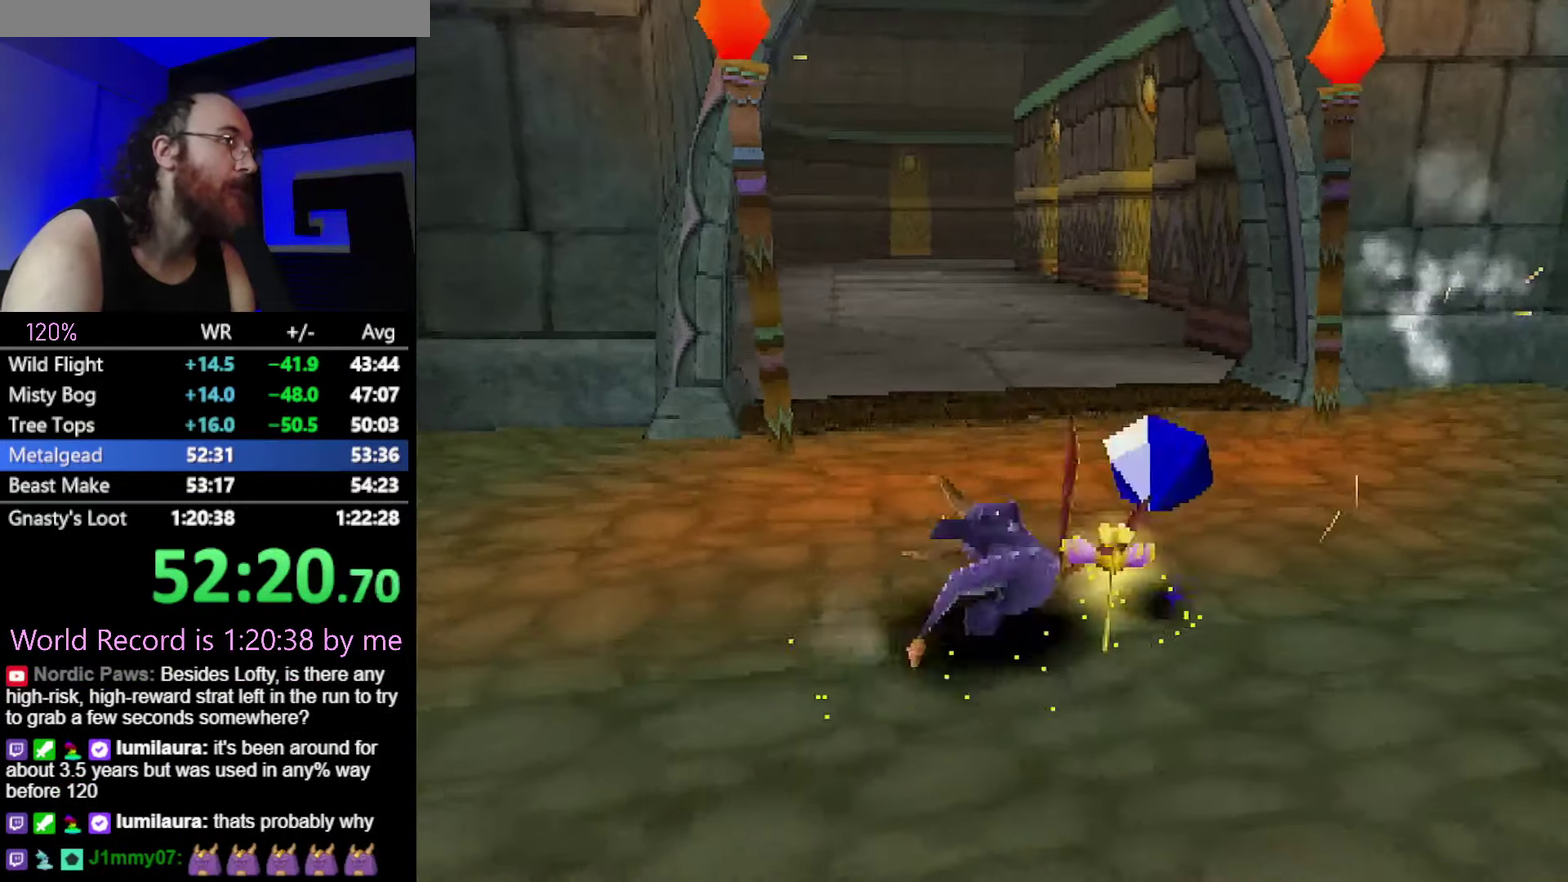
{"buttons": [], "events": []}
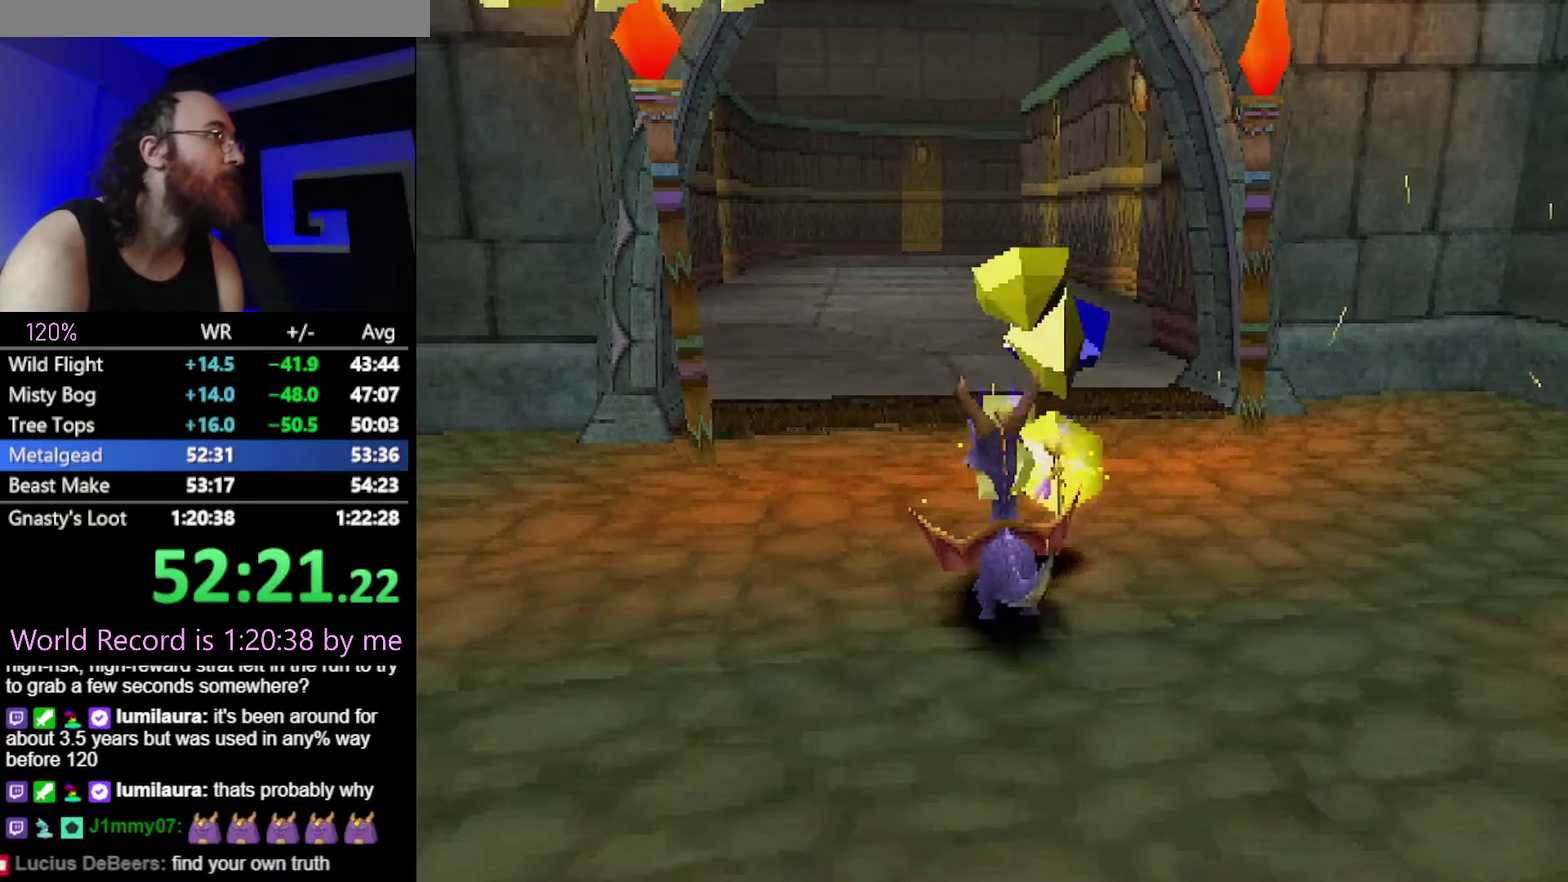
{"buttons": ["SQUARE"], "events": [[150, "CROSS", "down"], [183, "SQUARE", "down"], [216, "CROSS", "up"]]}
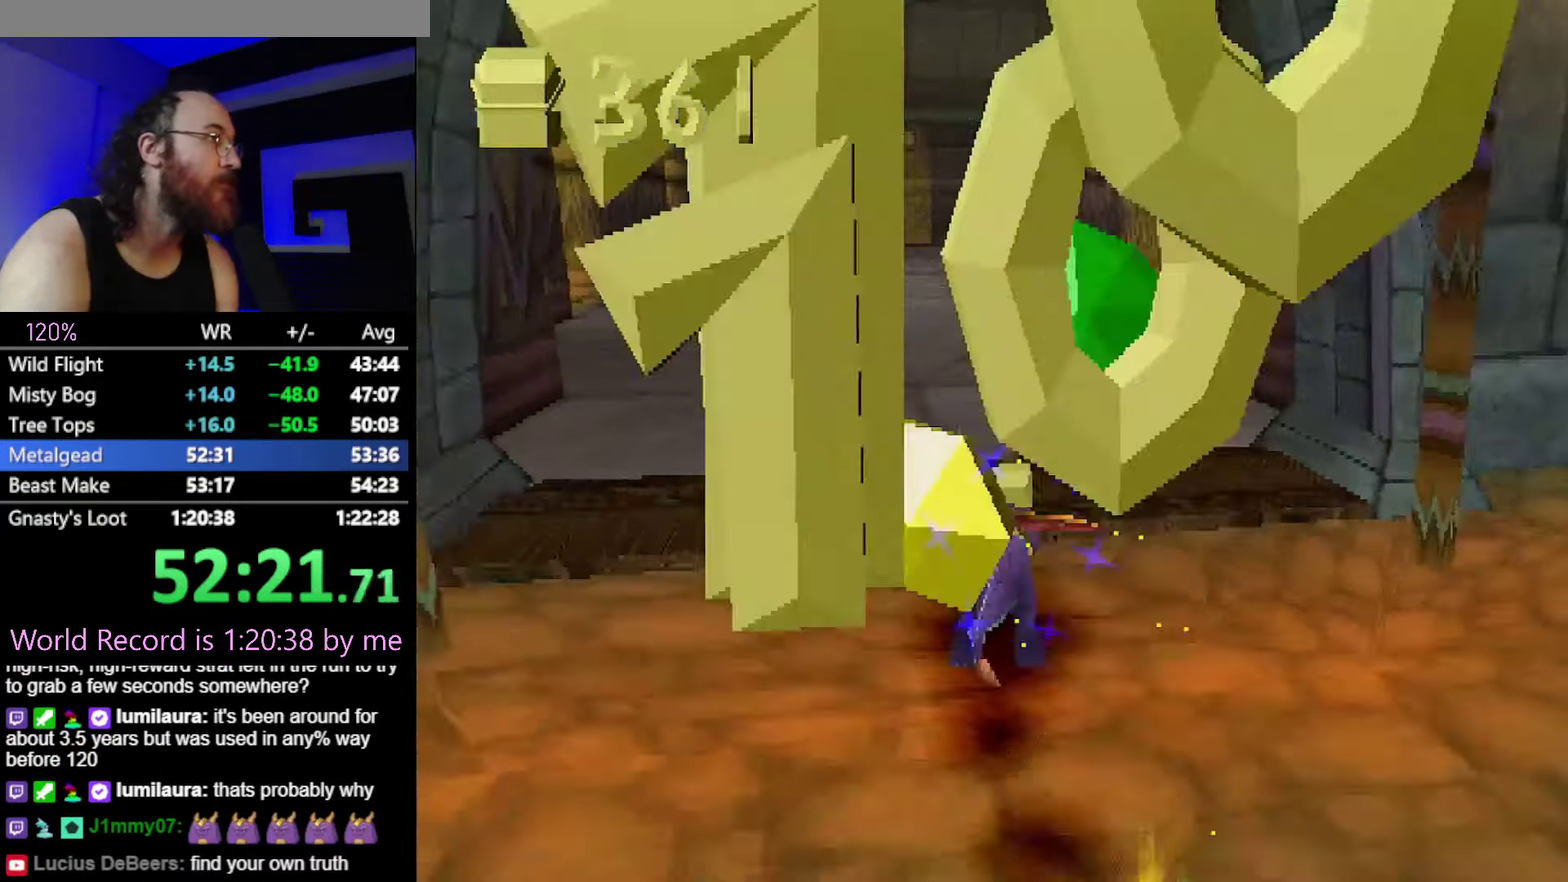
{"buttons": ["SQUARE"], "events": []}
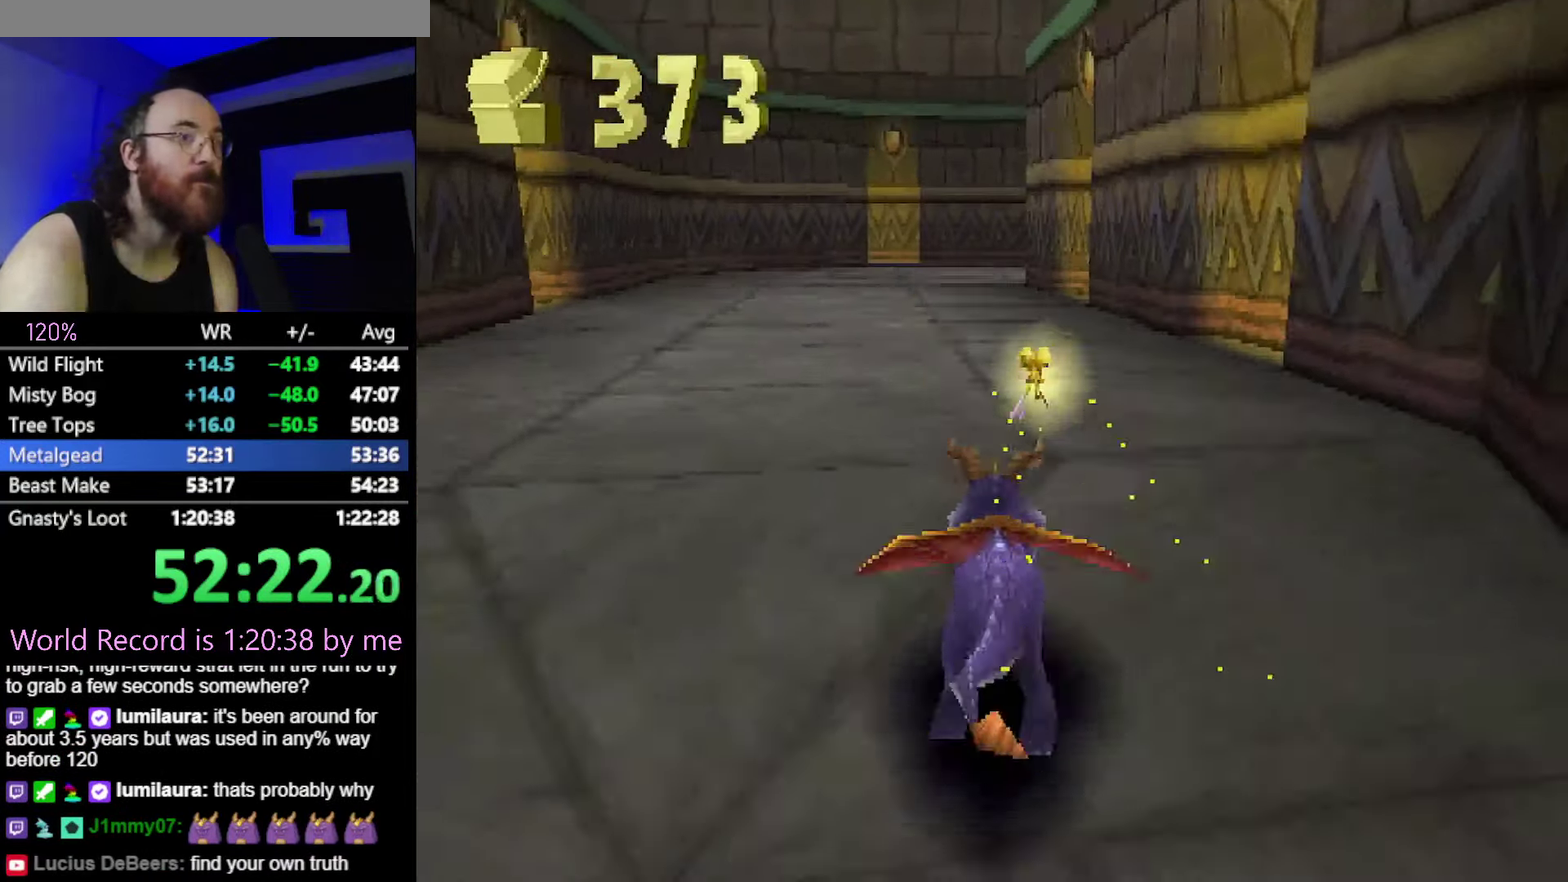
{"buttons": ["SQUARE"], "events": []}
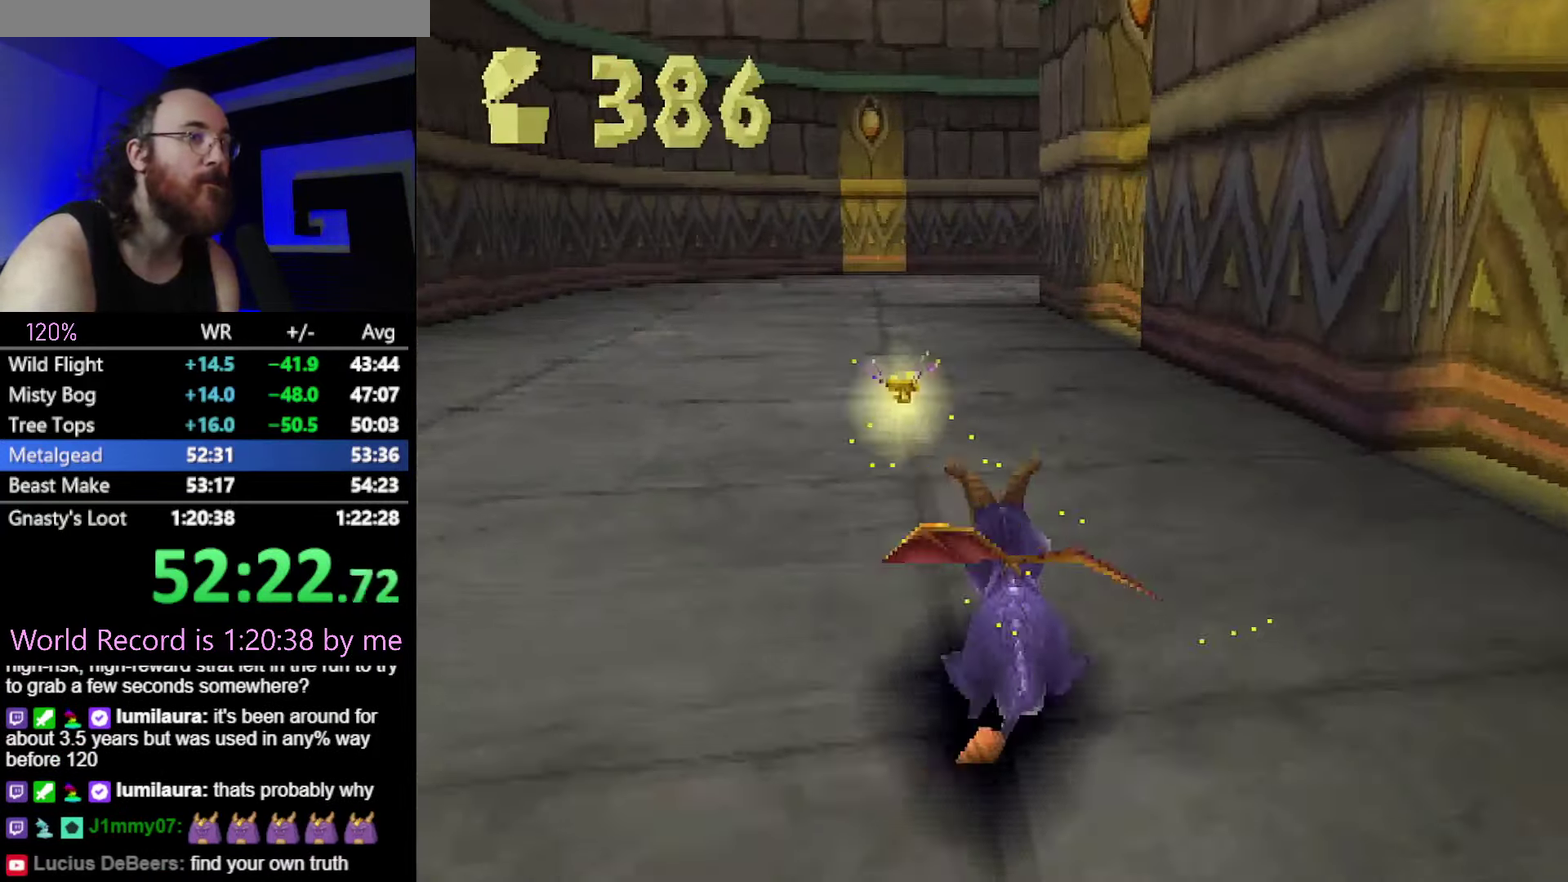
{"buttons": ["SQUARE"], "events": []}
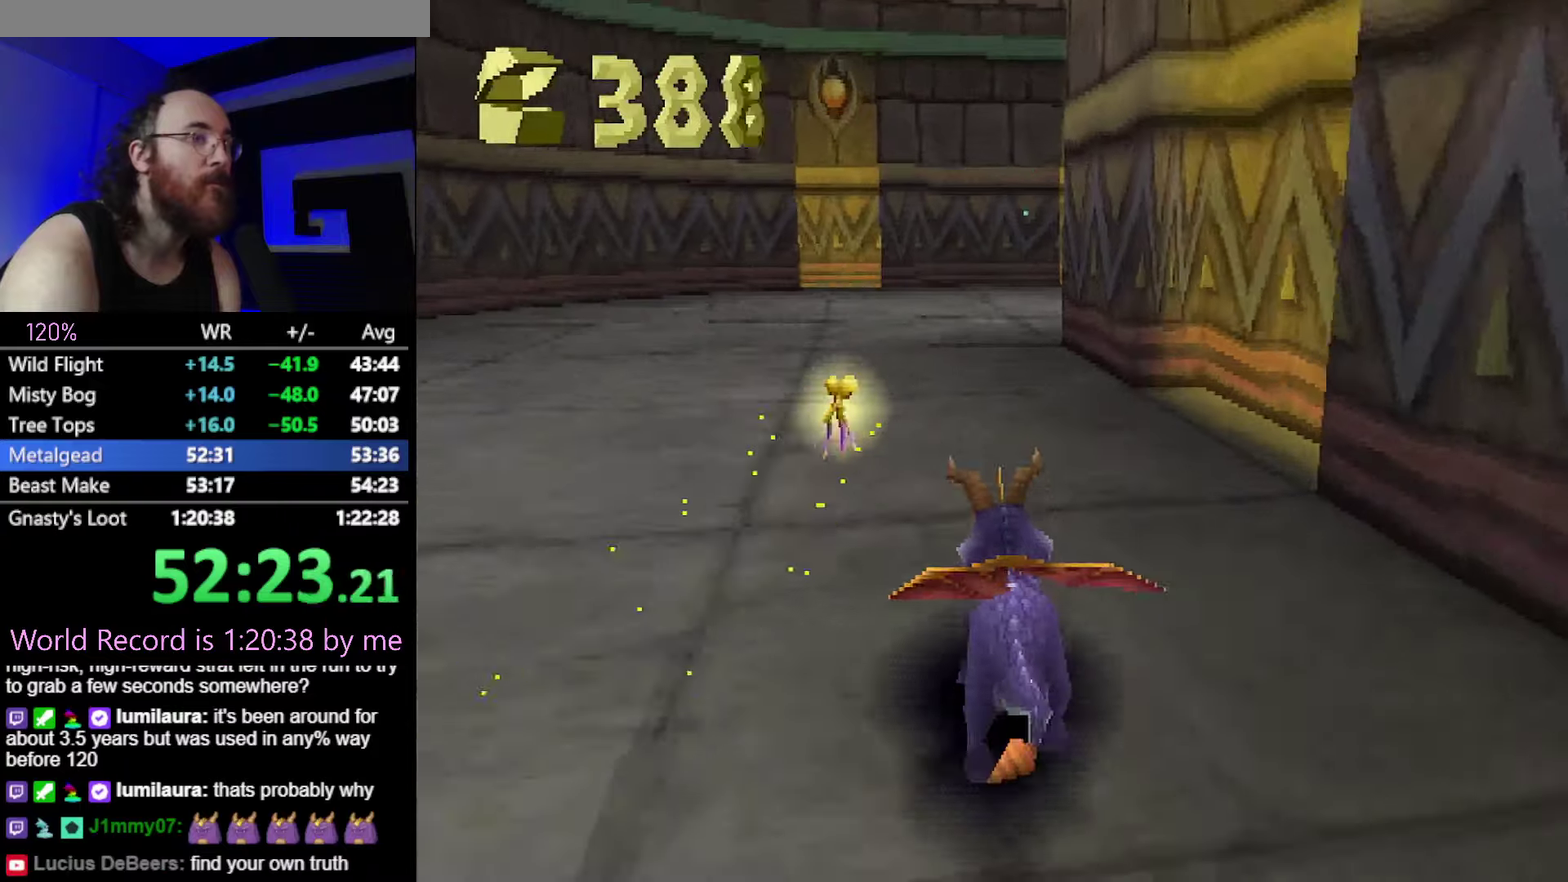
{"buttons": ["CROSS", "SQUARE"], "events": [[500, "CROSS", "down"]]}
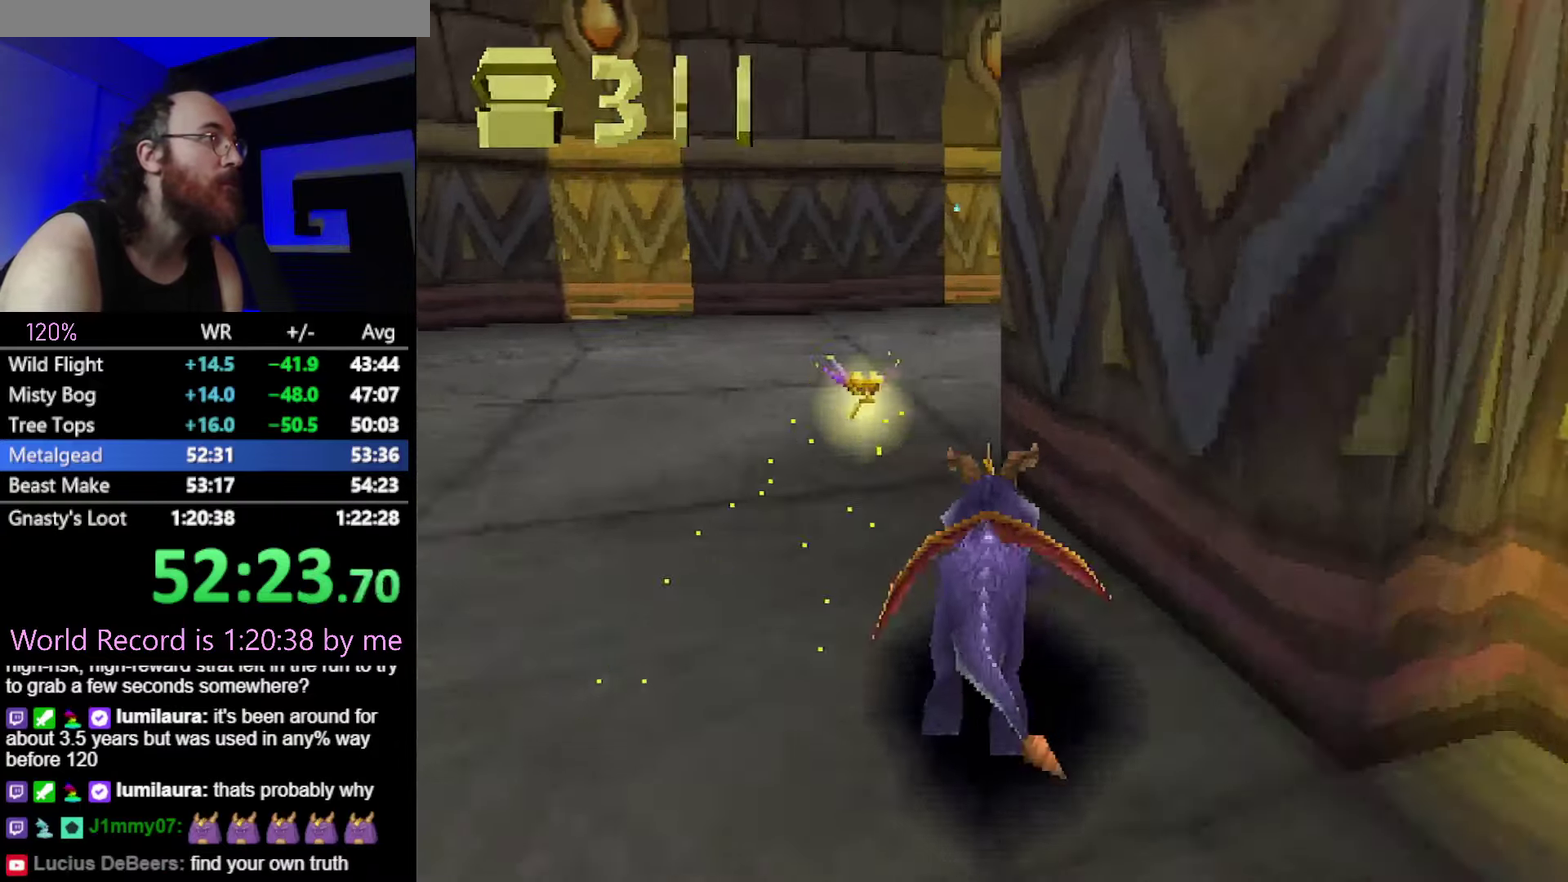
{"buttons": ["SQUARE"], "events": [[150, "CROSS", "up"], [351, "CROSS", "down"], [451, "CROSS", "up"]]}
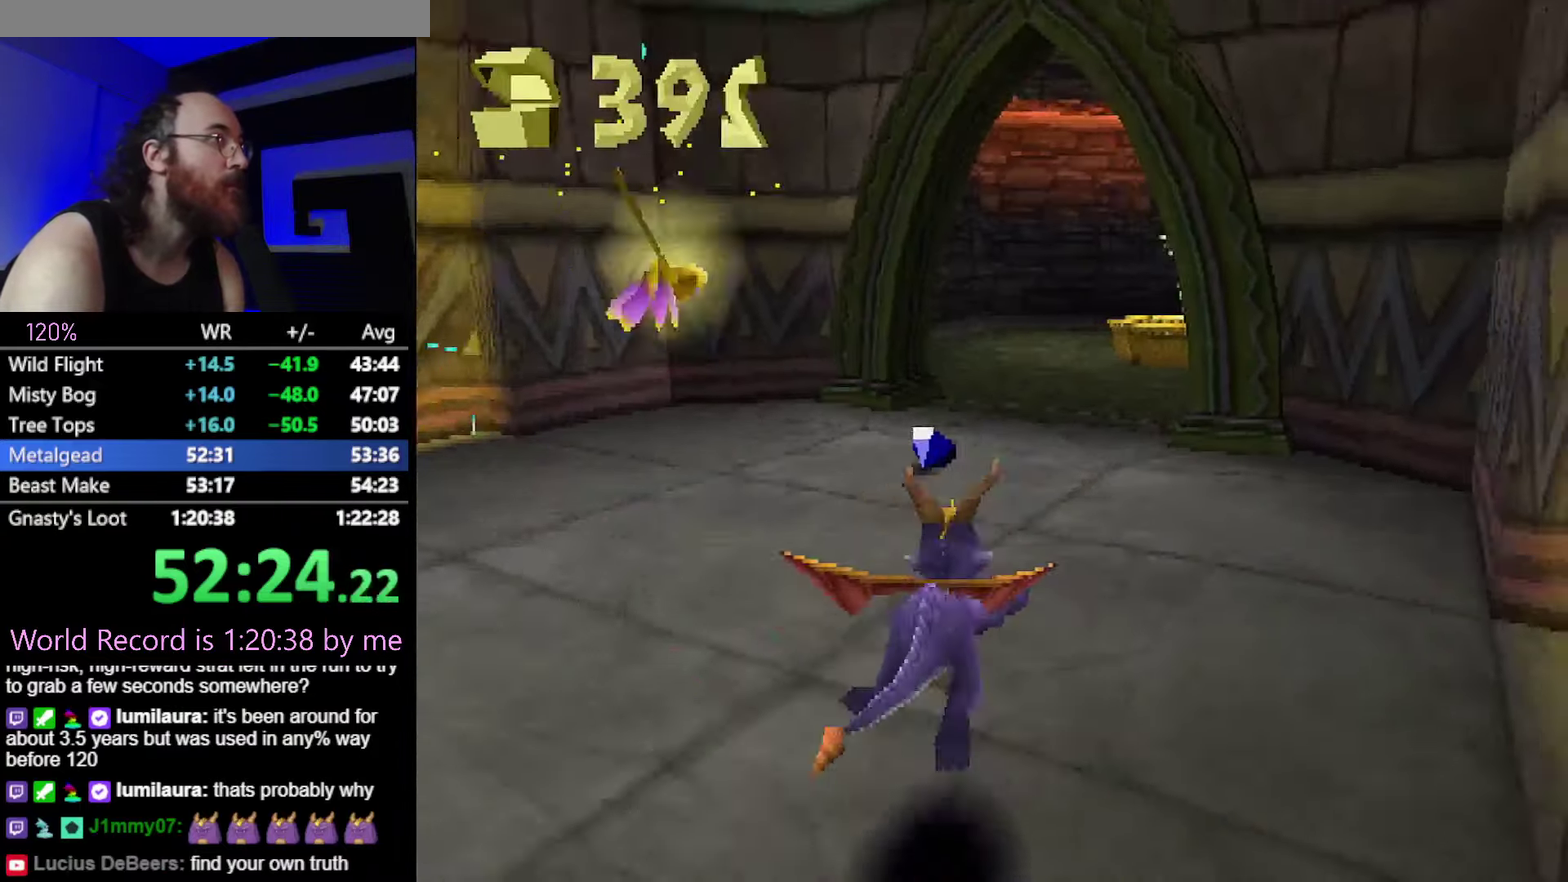
{"buttons": ["CROSS", "SQUARE"], "events": [[450, "CROSS", "down"]]}
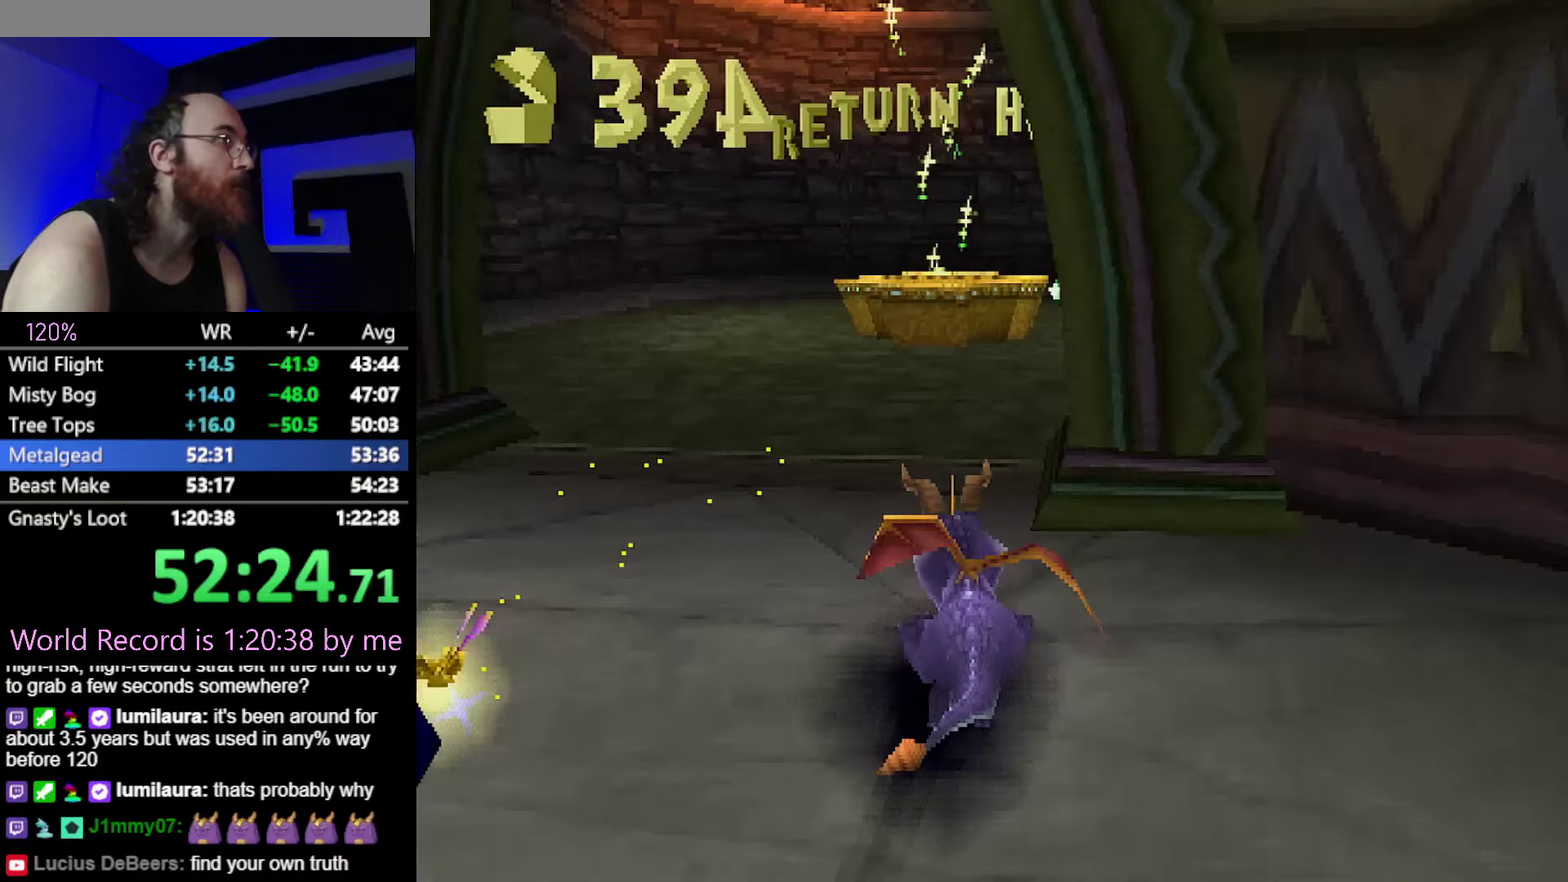
{"buttons": ["SQUARE"], "events": [[100, "CROSS", "up"]]}
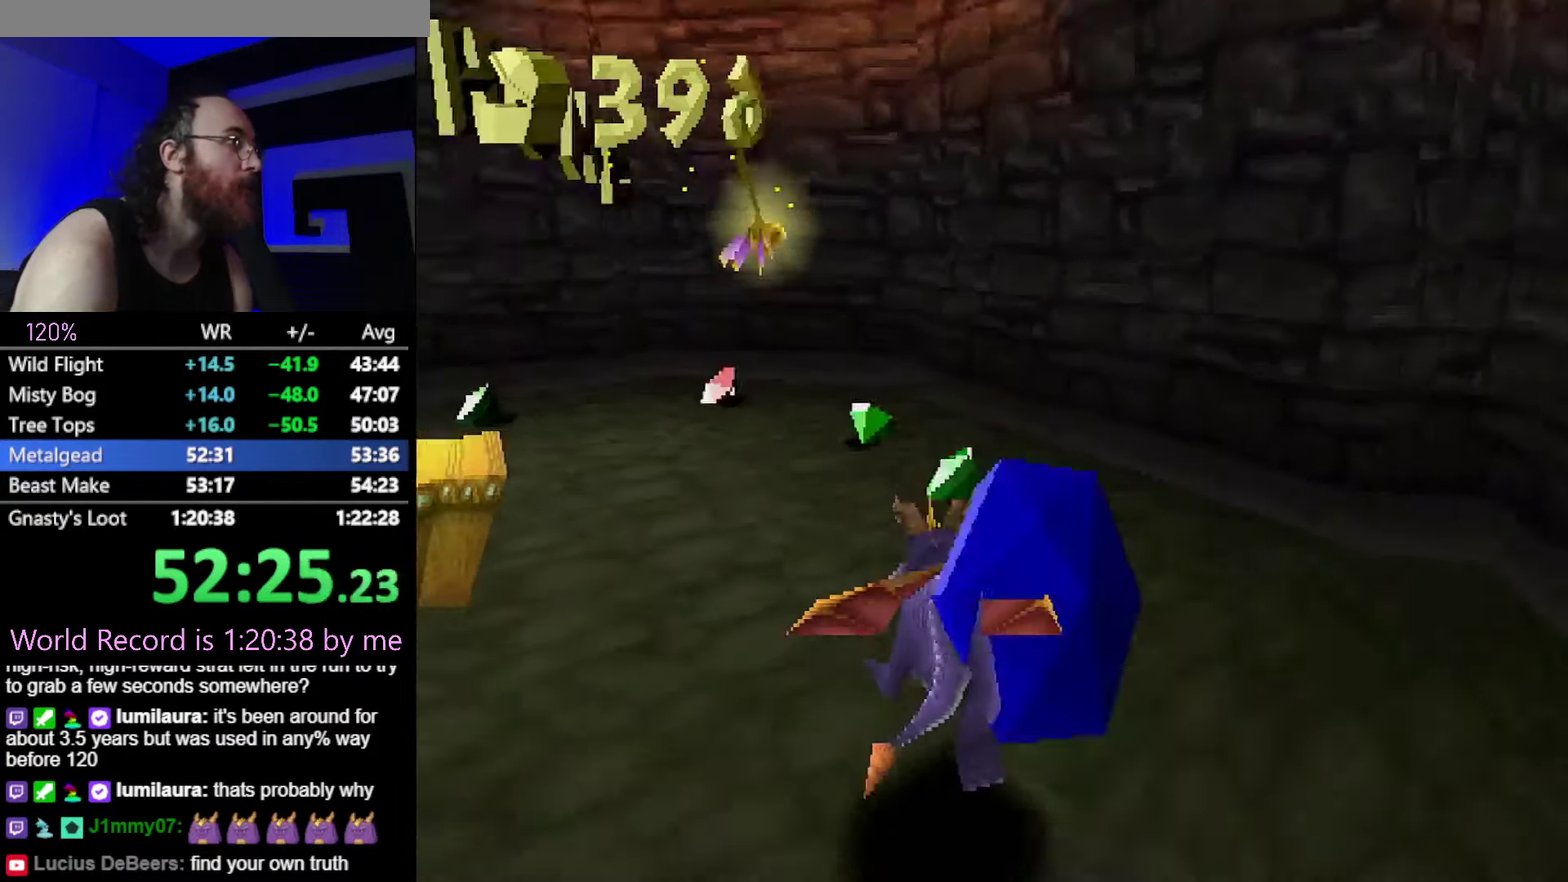
{"buttons": ["SQUARE"], "events": []}
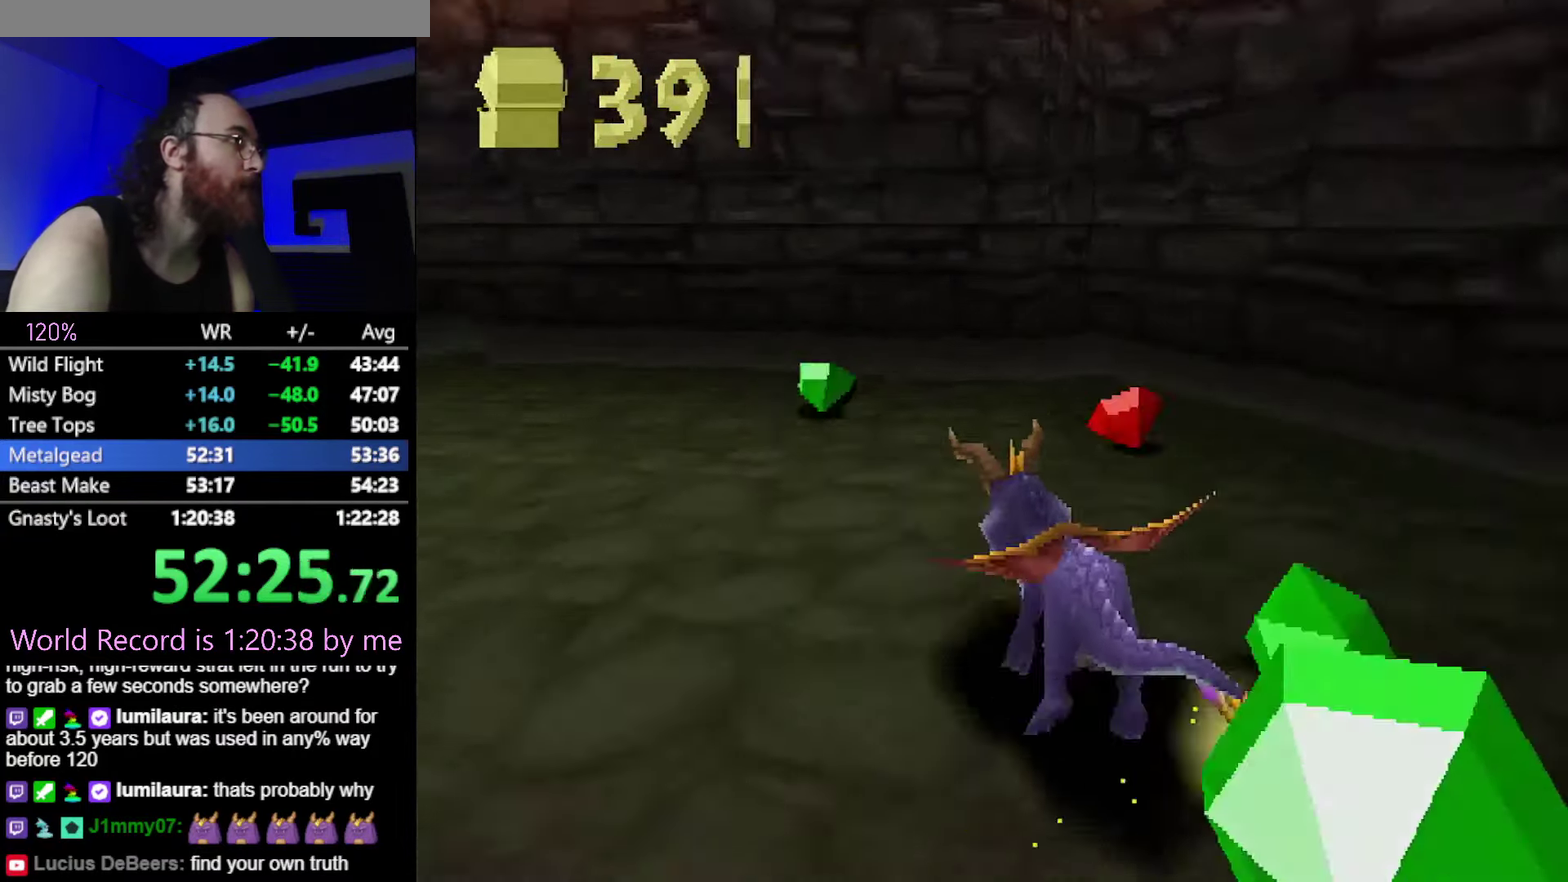
{"buttons": [], "events": [[100, "SQUARE", "up"]]}